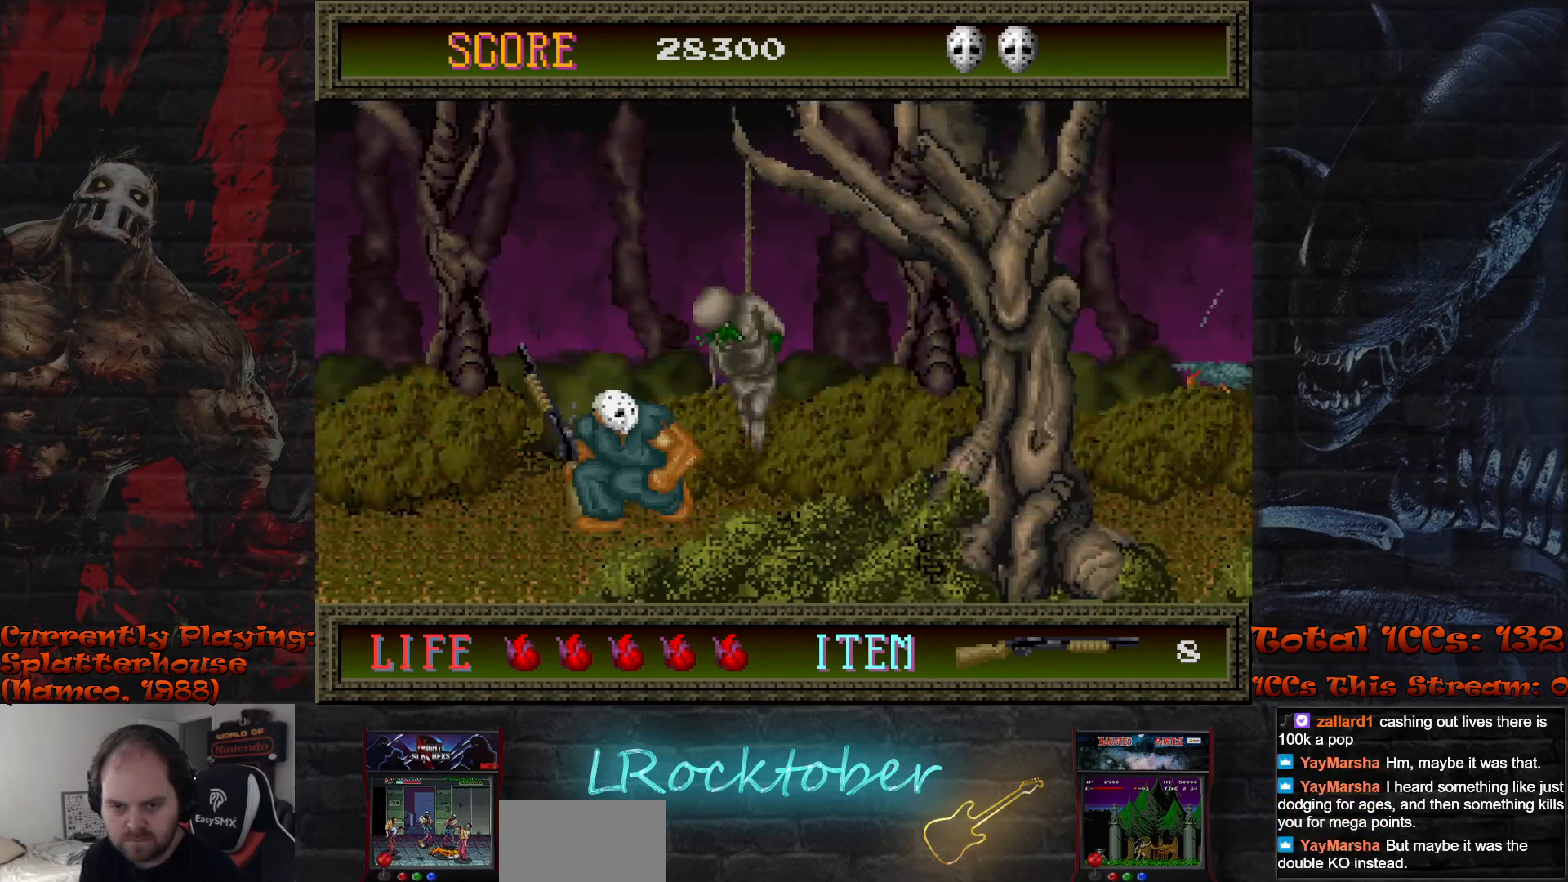
Gameplay with a controller (arcade stick); each line is a JSON object with the inputs held at the frame after it. "events" lists button and stick changes between this image and that frame as [ms after this image, input, new state], when the widget could be followed in between. Not read: L3 R3.
{"buttons": [], "left_stick": "down", "events": [[33, "TRIANGLE", "up"], [100, "TRIANGLE", "down"], [183, "TRIANGLE", "up"], [250, "TRIANGLE", "down"], [333, "TRIANGLE", "up"], [400, "TRIANGLE", "down"], [500, "TRIANGLE", "up"]]}
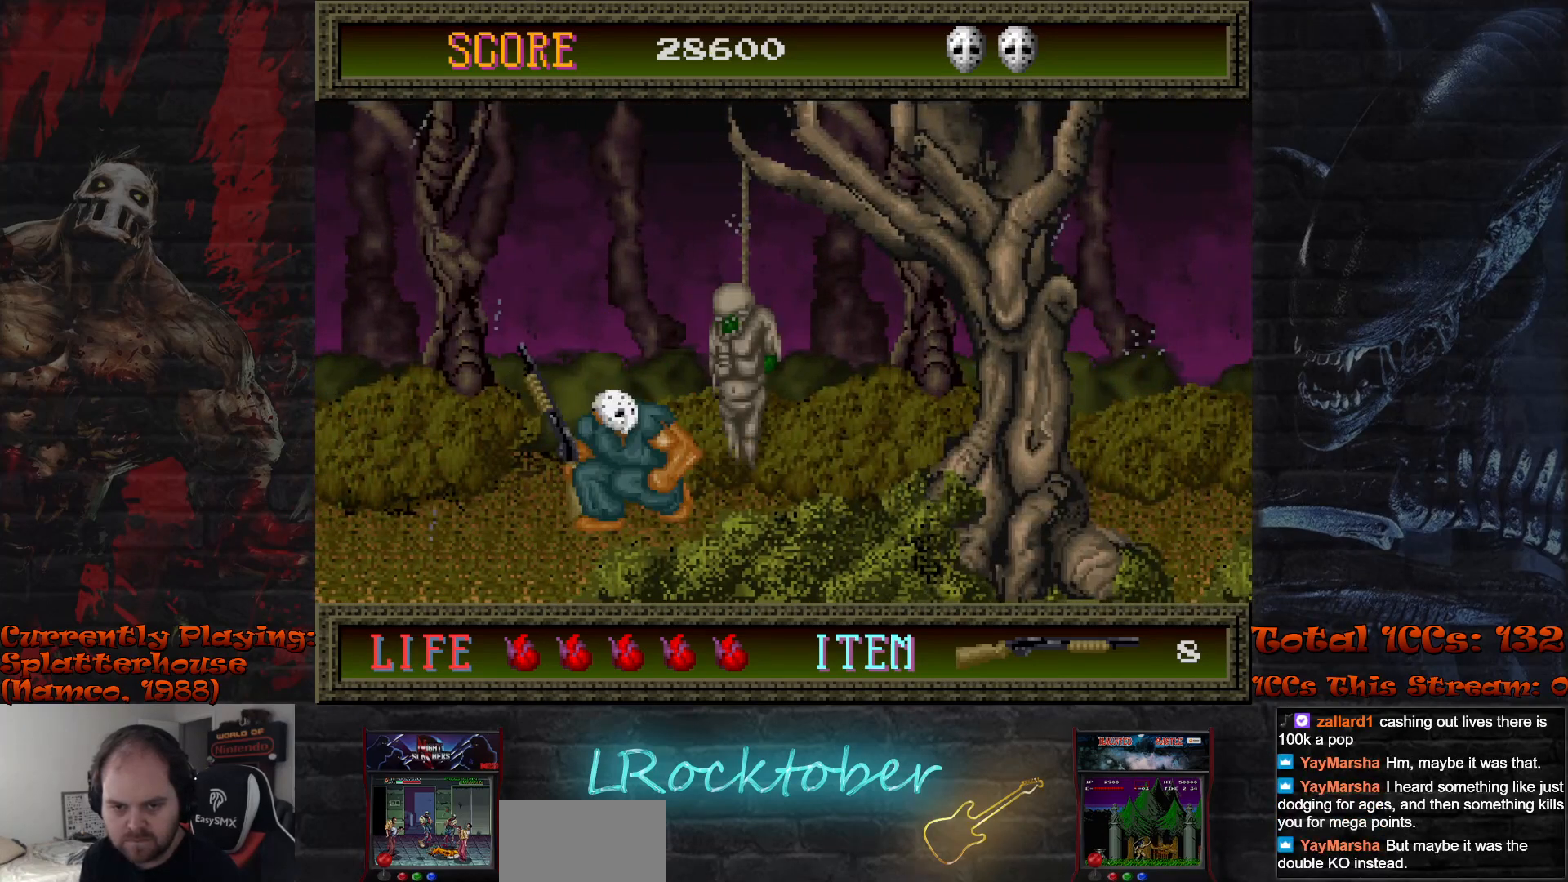
{"buttons": [], "left_stick": "down", "events": []}
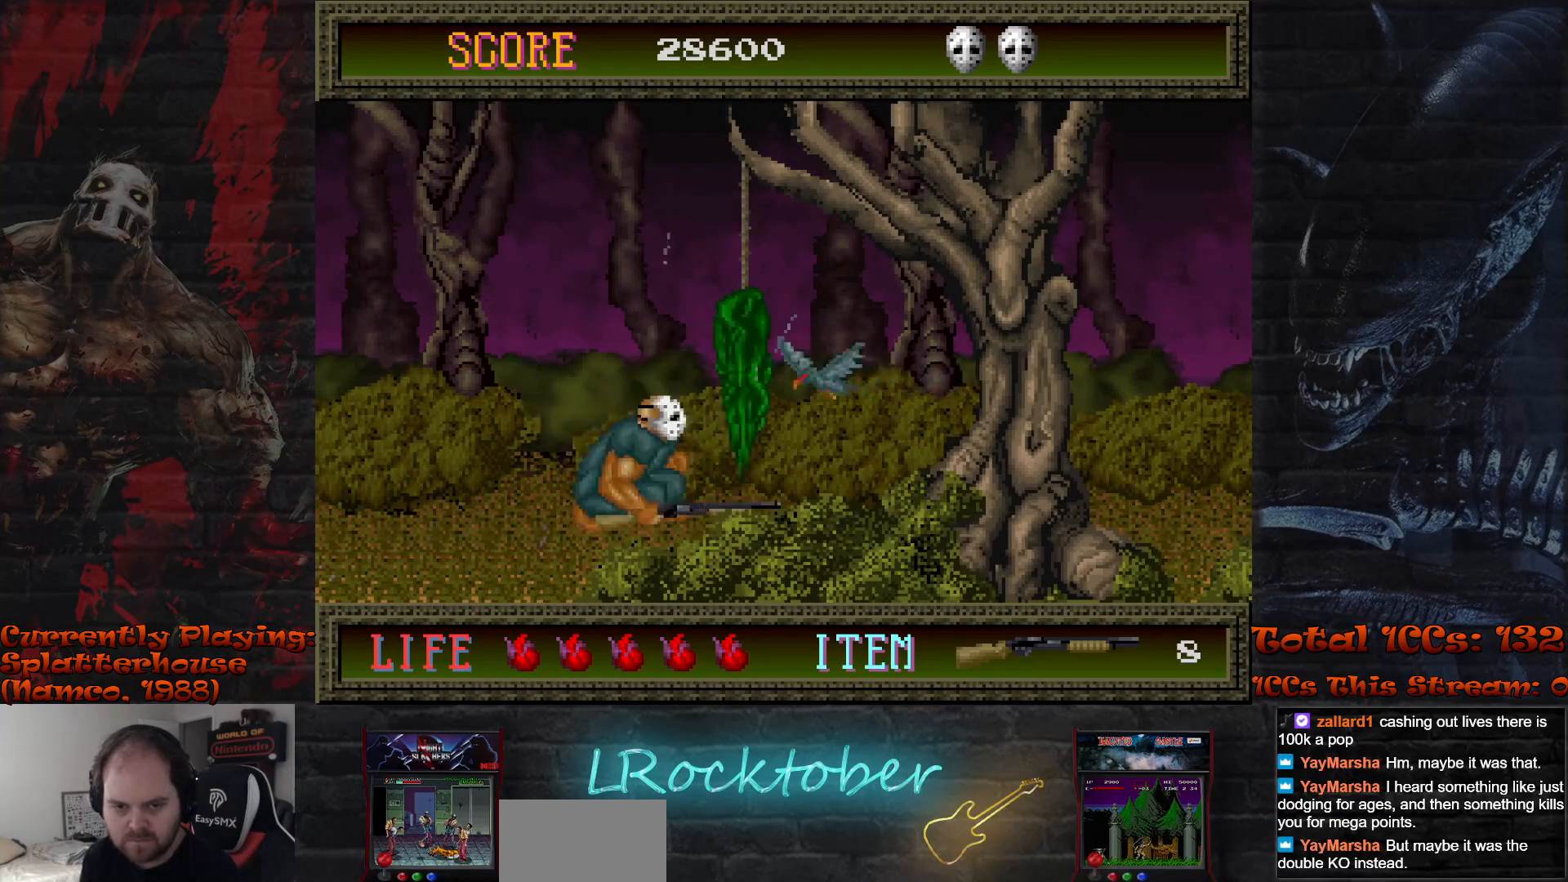
{"buttons": [], "left_stick": "down", "events": []}
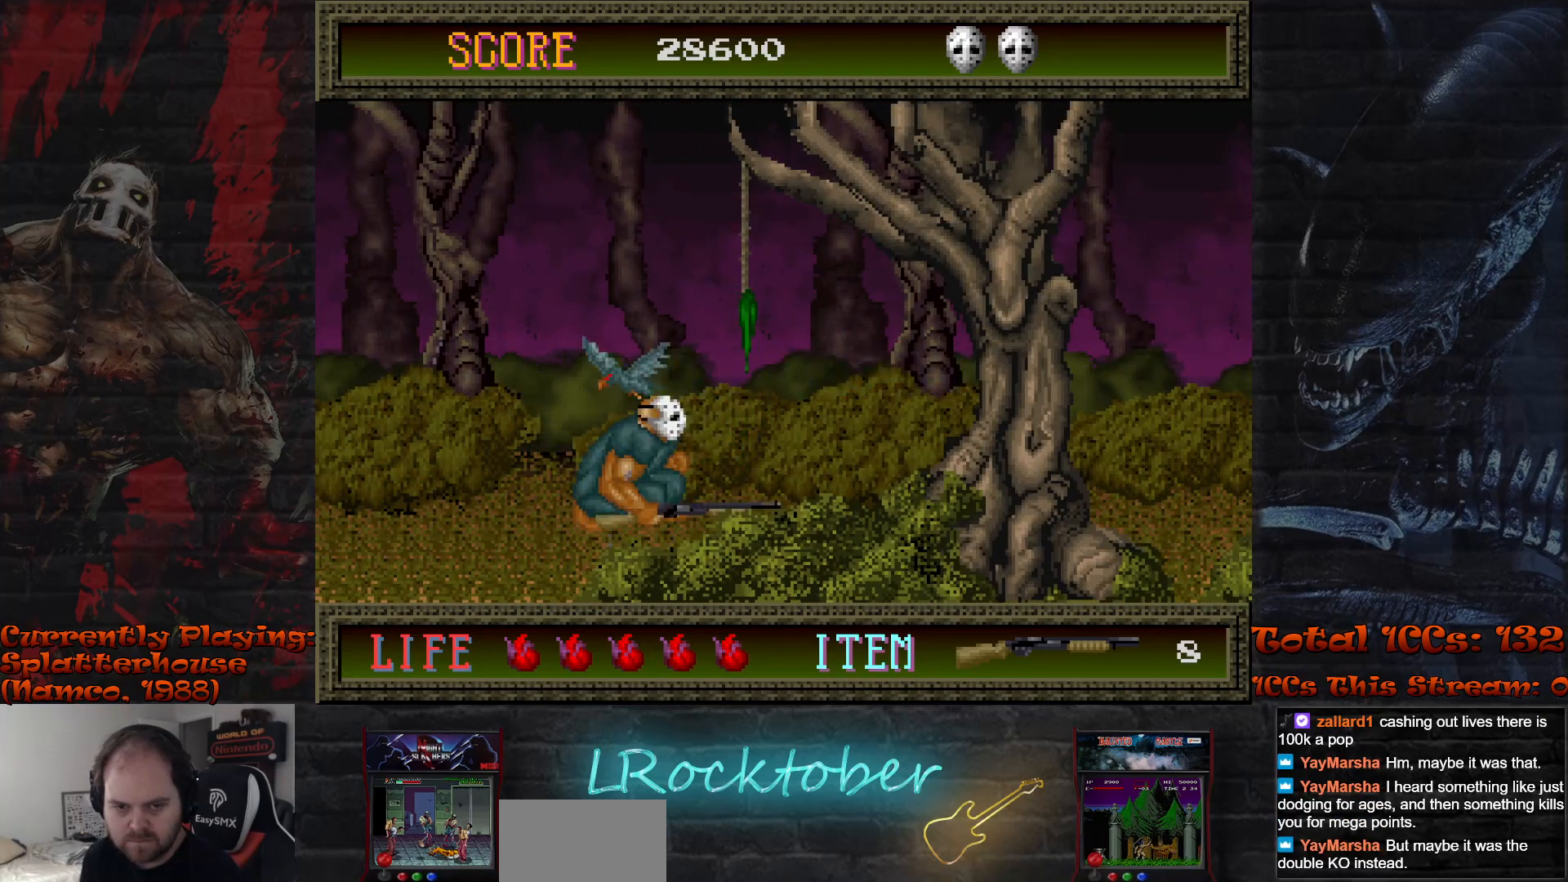
{"buttons": [], "left_stick": "right", "events": [[367, "left_stick", "center"], [417, "left_stick", "right"]]}
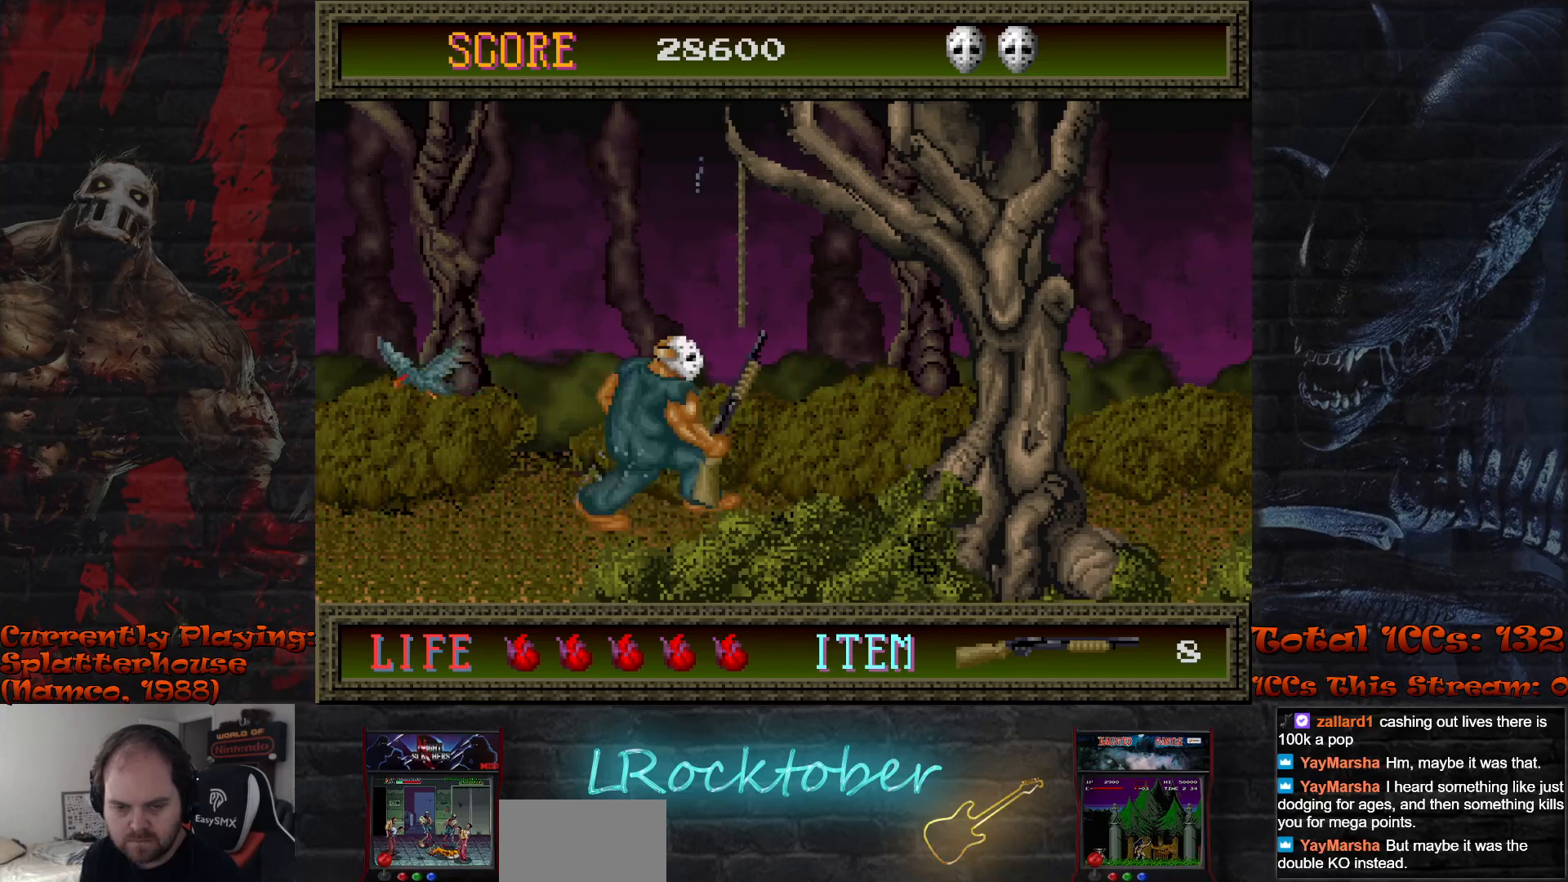
{"buttons": [], "left_stick": "right", "events": []}
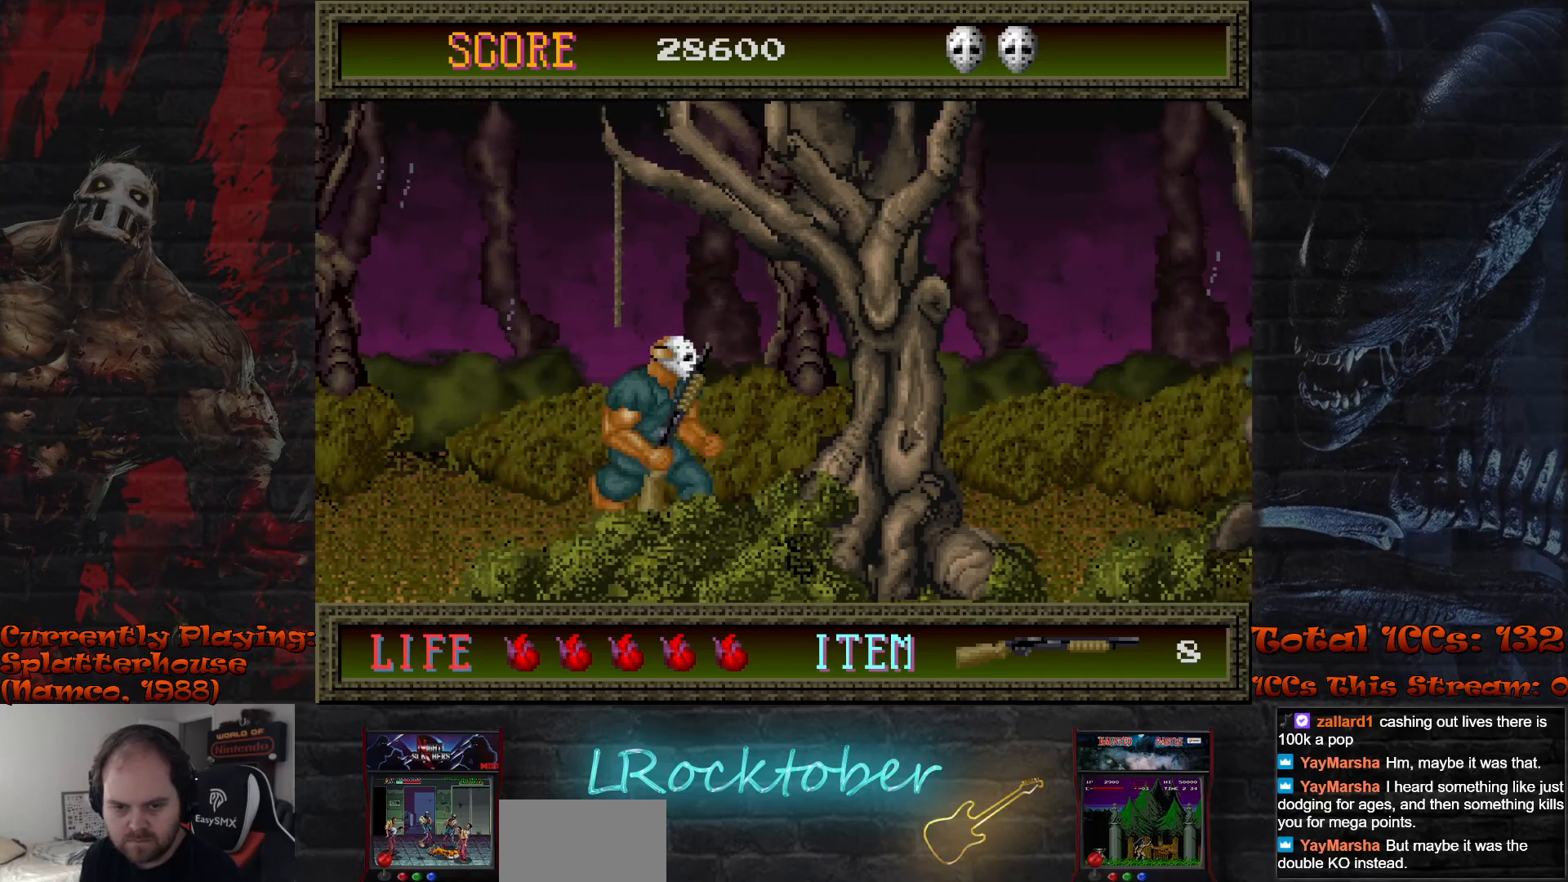
{"buttons": [], "left_stick": "down", "events": [[133, "left_stick", "center"], [267, "left_stick", "down"]]}
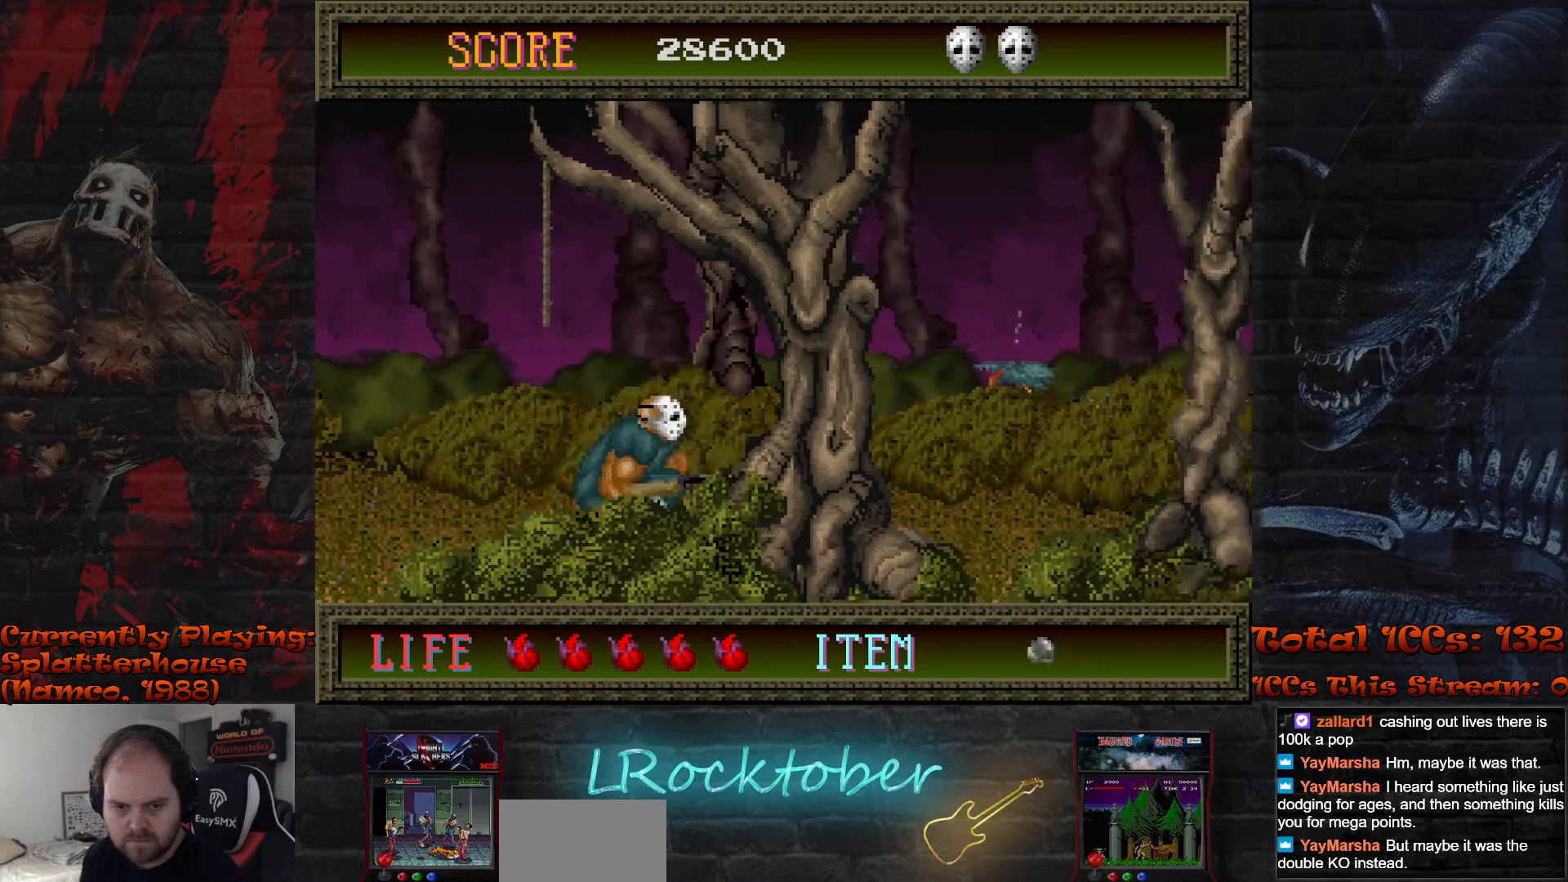
{"buttons": [], "left_stick": "down", "events": []}
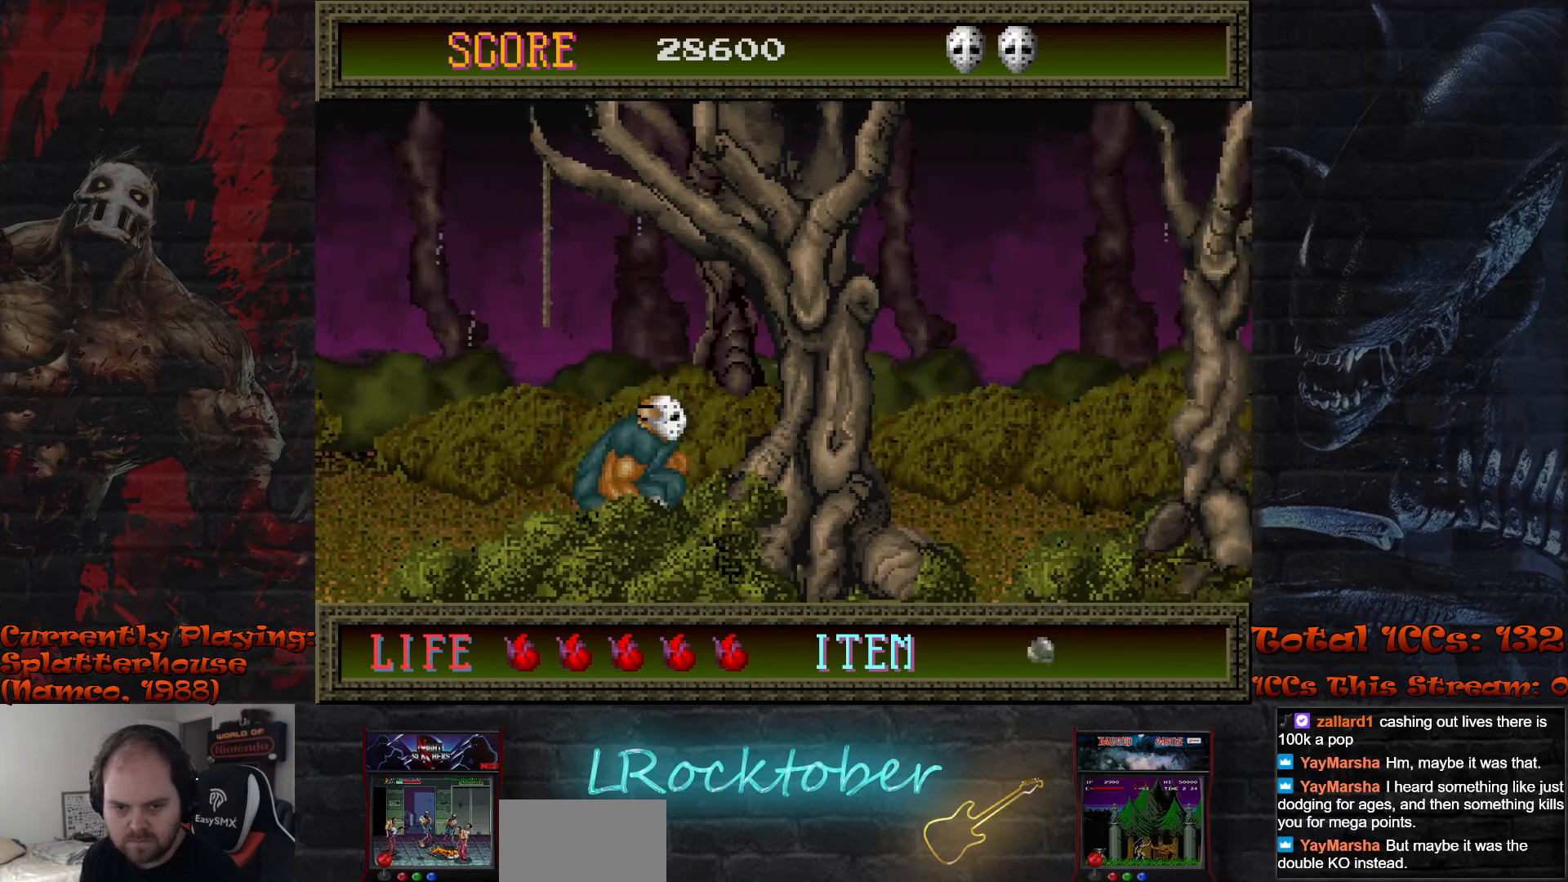
{"buttons": [], "left_stick": "down", "events": []}
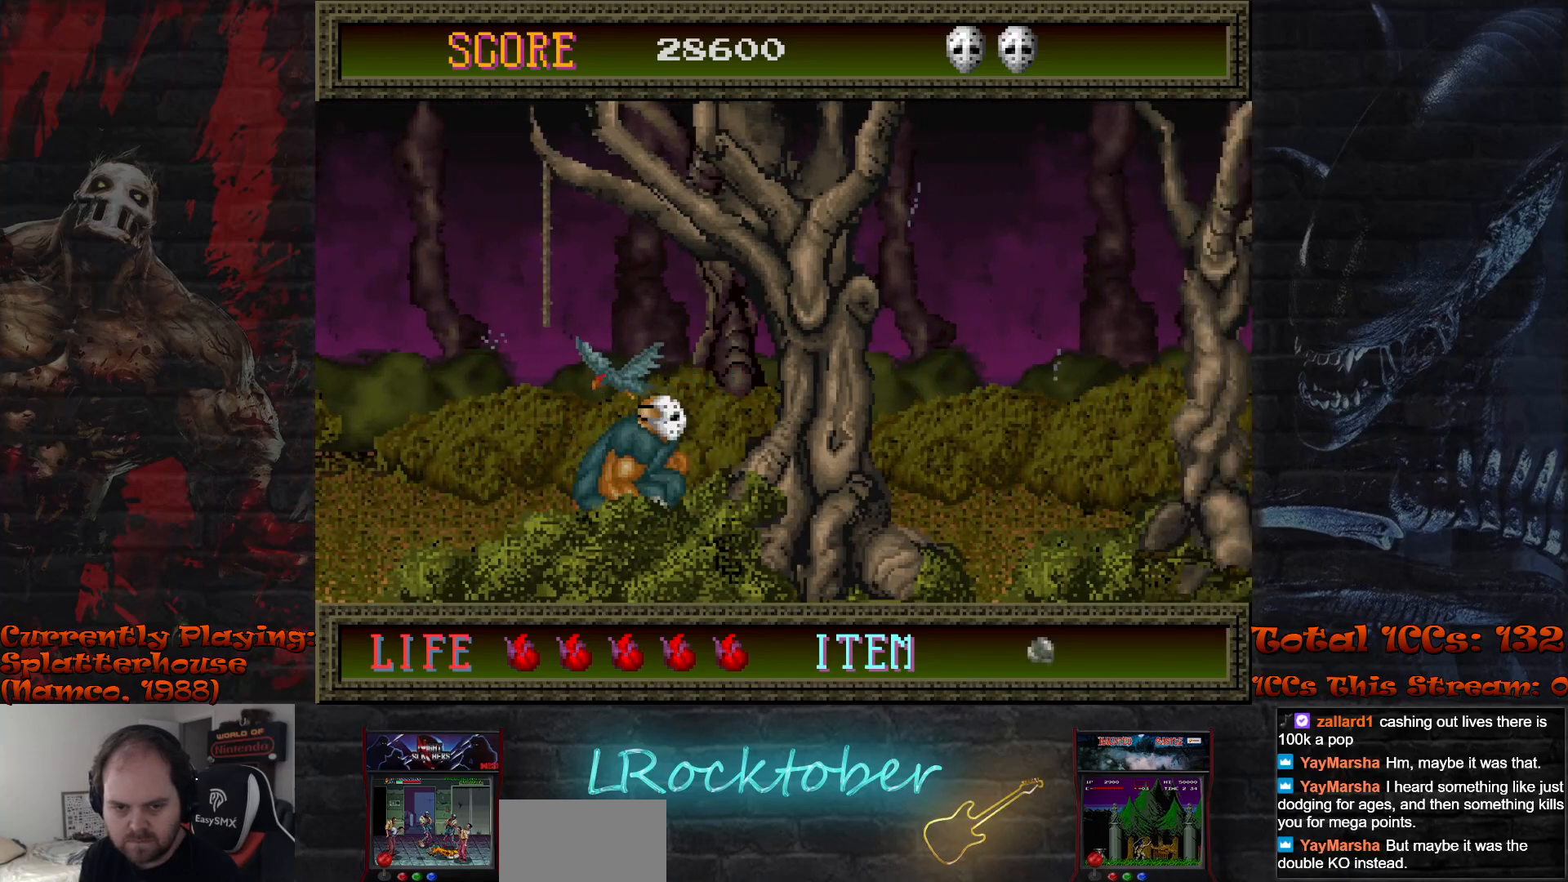
{"buttons": [], "left_stick": "right", "events": [[333, "left_stick", "right"]]}
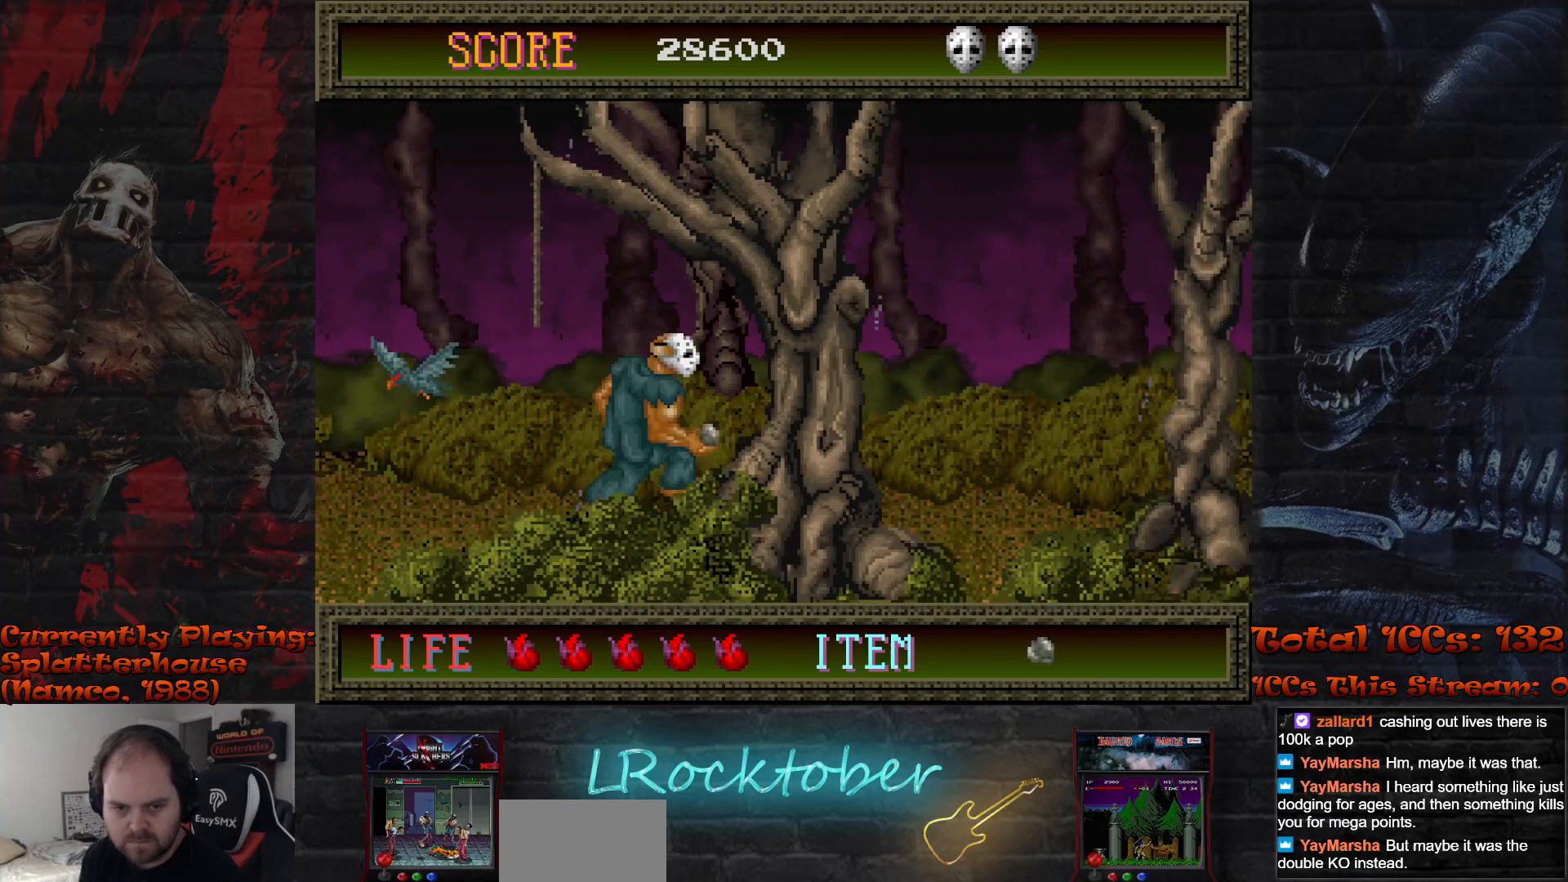
{"buttons": [], "left_stick": "down", "events": [[67, "left_stick", "down"], [200, "left_stick", "center"], [250, "left_stick", "right"], [450, "left_stick", "down"]]}
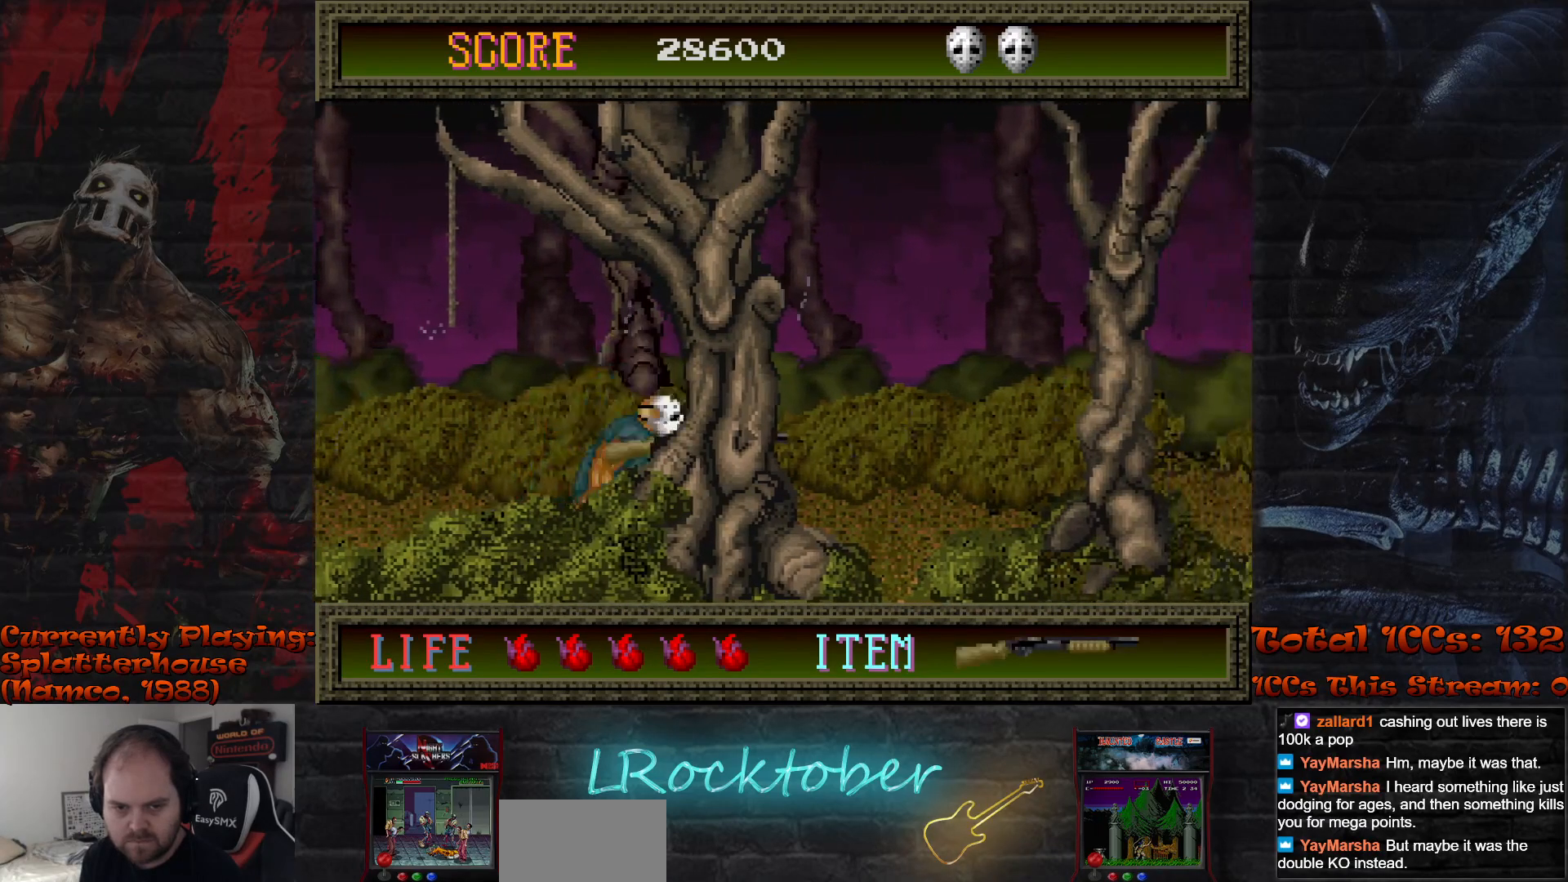
{"buttons": [], "left_stick": "center"}
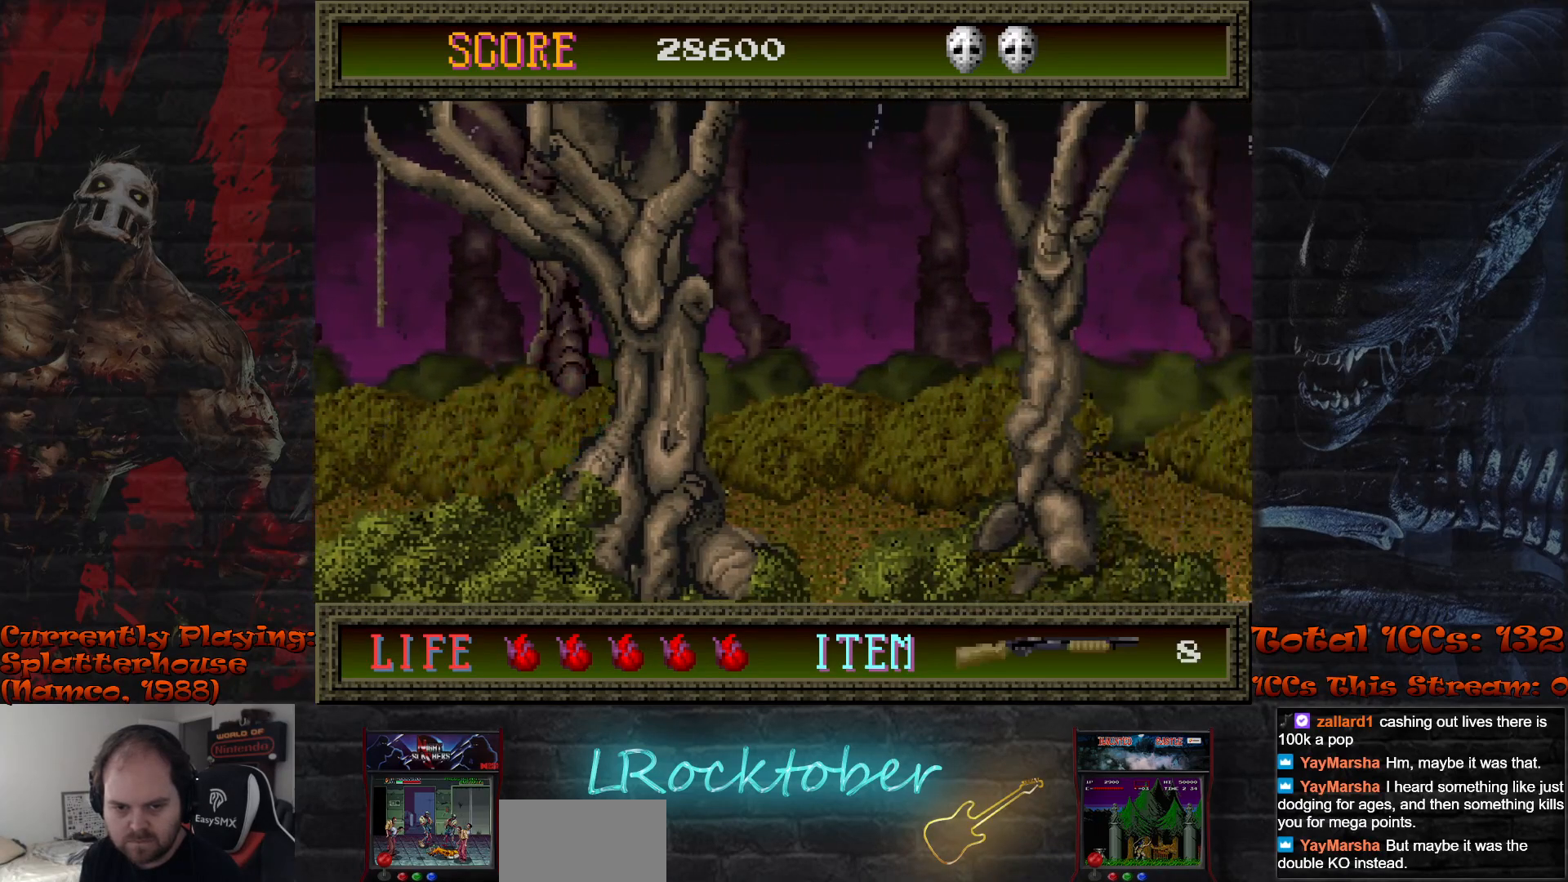
{"buttons": [], "left_stick": "right", "events": [[17, "left_stick", "right"], [183, "left_stick", "center"], [233, "left_stick", "down"], [367, "left_stick", "center"], [417, "left_stick", "right"]]}
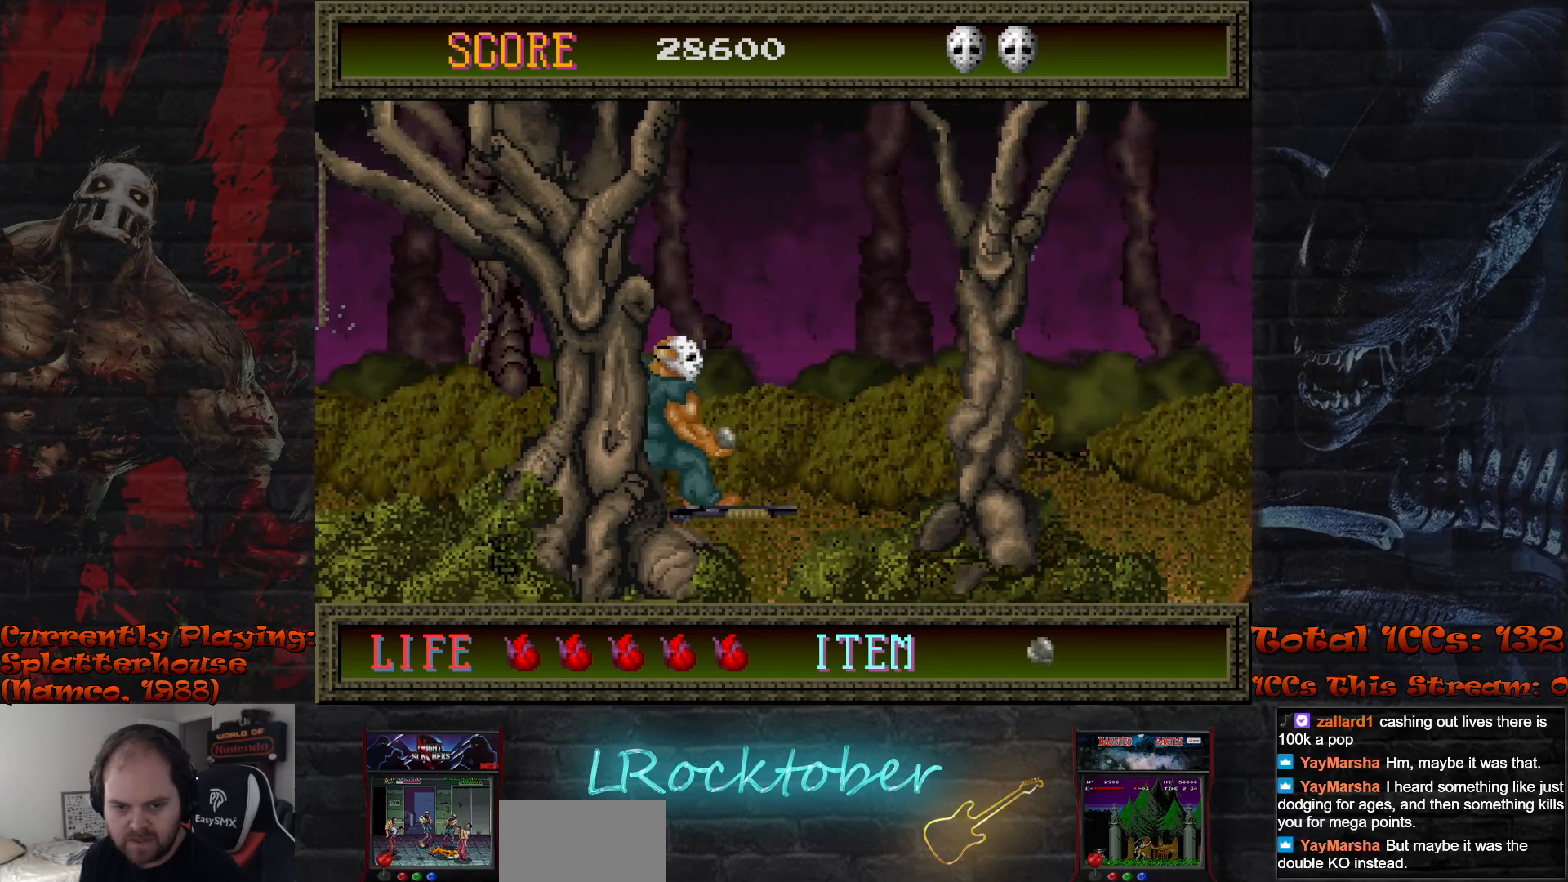
{"buttons": [], "left_stick": "right", "events": [[100, "left_stick", "down"], [267, "left_stick", "center"], [317, "left_stick", "right"]]}
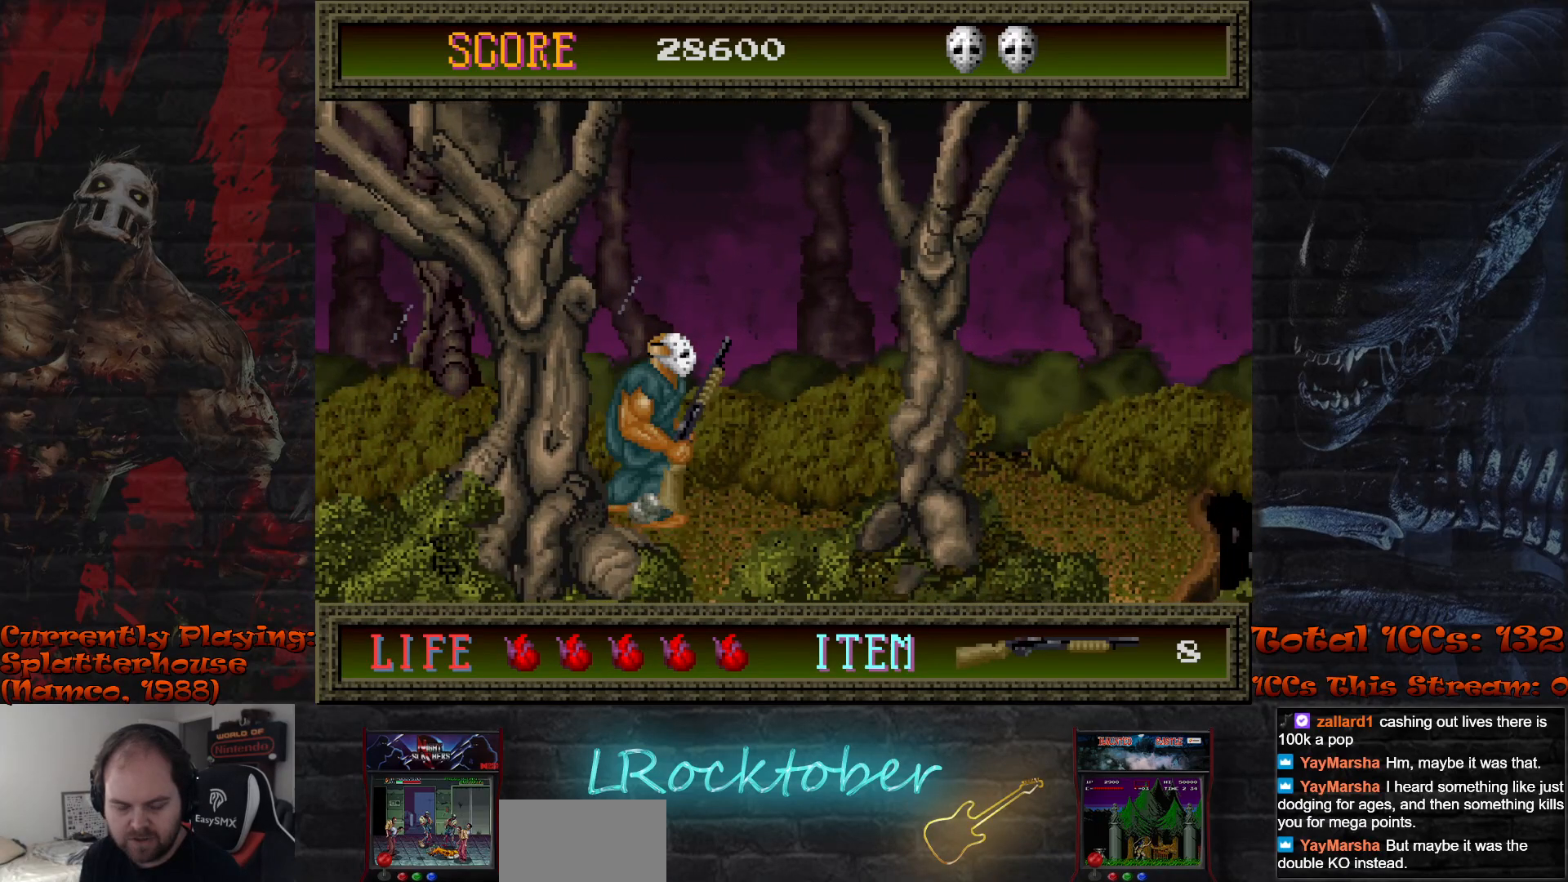
{"buttons": [], "left_stick": "down", "events": [[33, "left_stick", "down"], [200, "left_stick", "right"], [367, "left_stick", "down"]]}
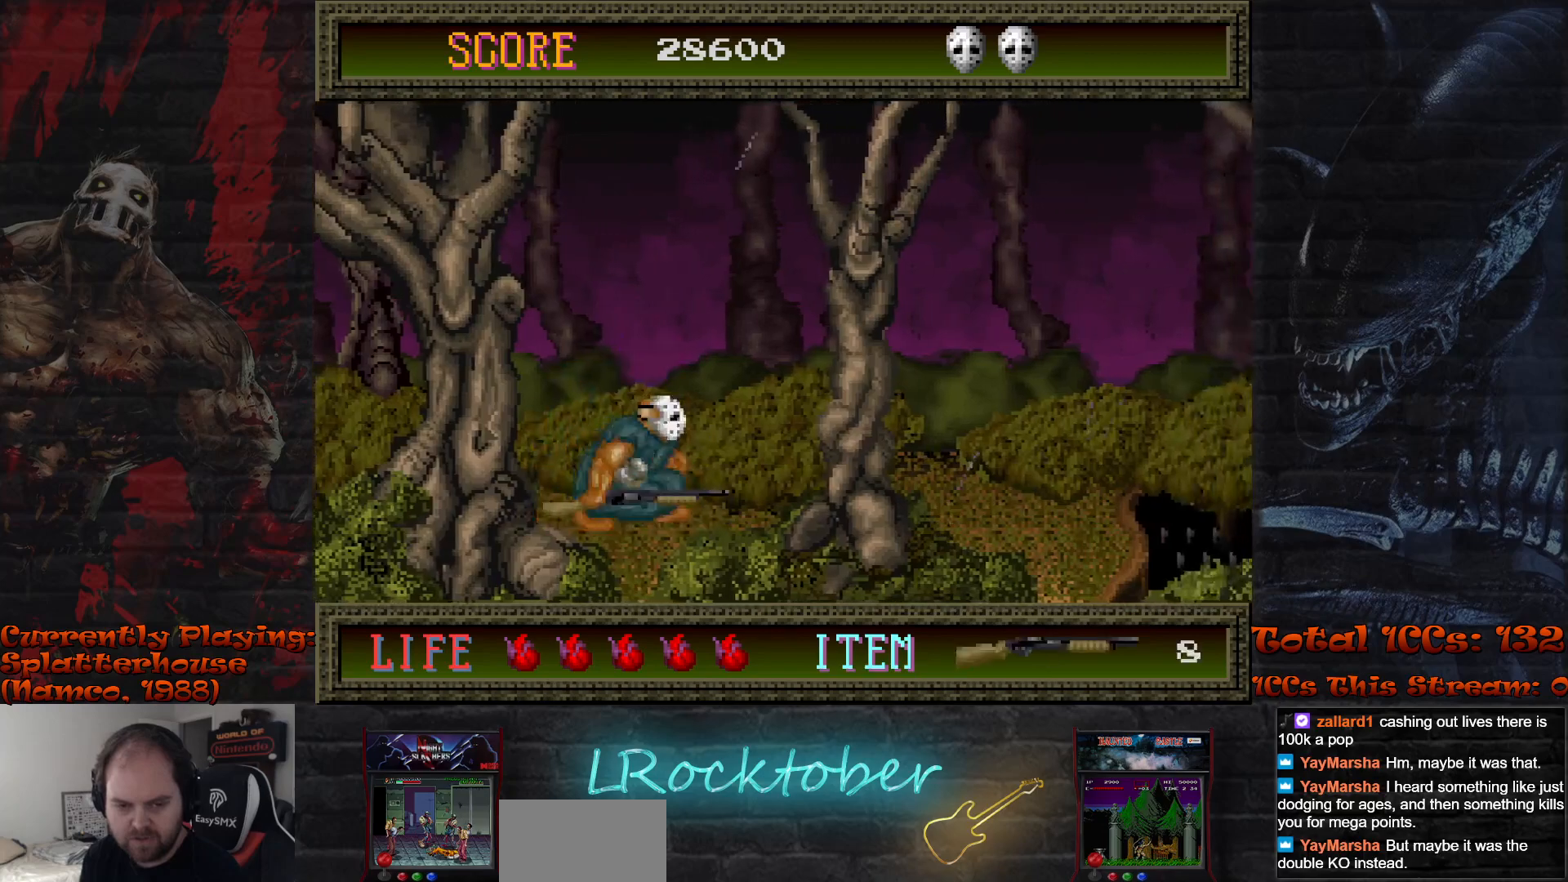
{"buttons": [], "left_stick": "right", "events": [[17, "left_stick", "center"], [67, "left_stick", "right"], [250, "left_stick", "down"], [417, "left_stick", "right"]]}
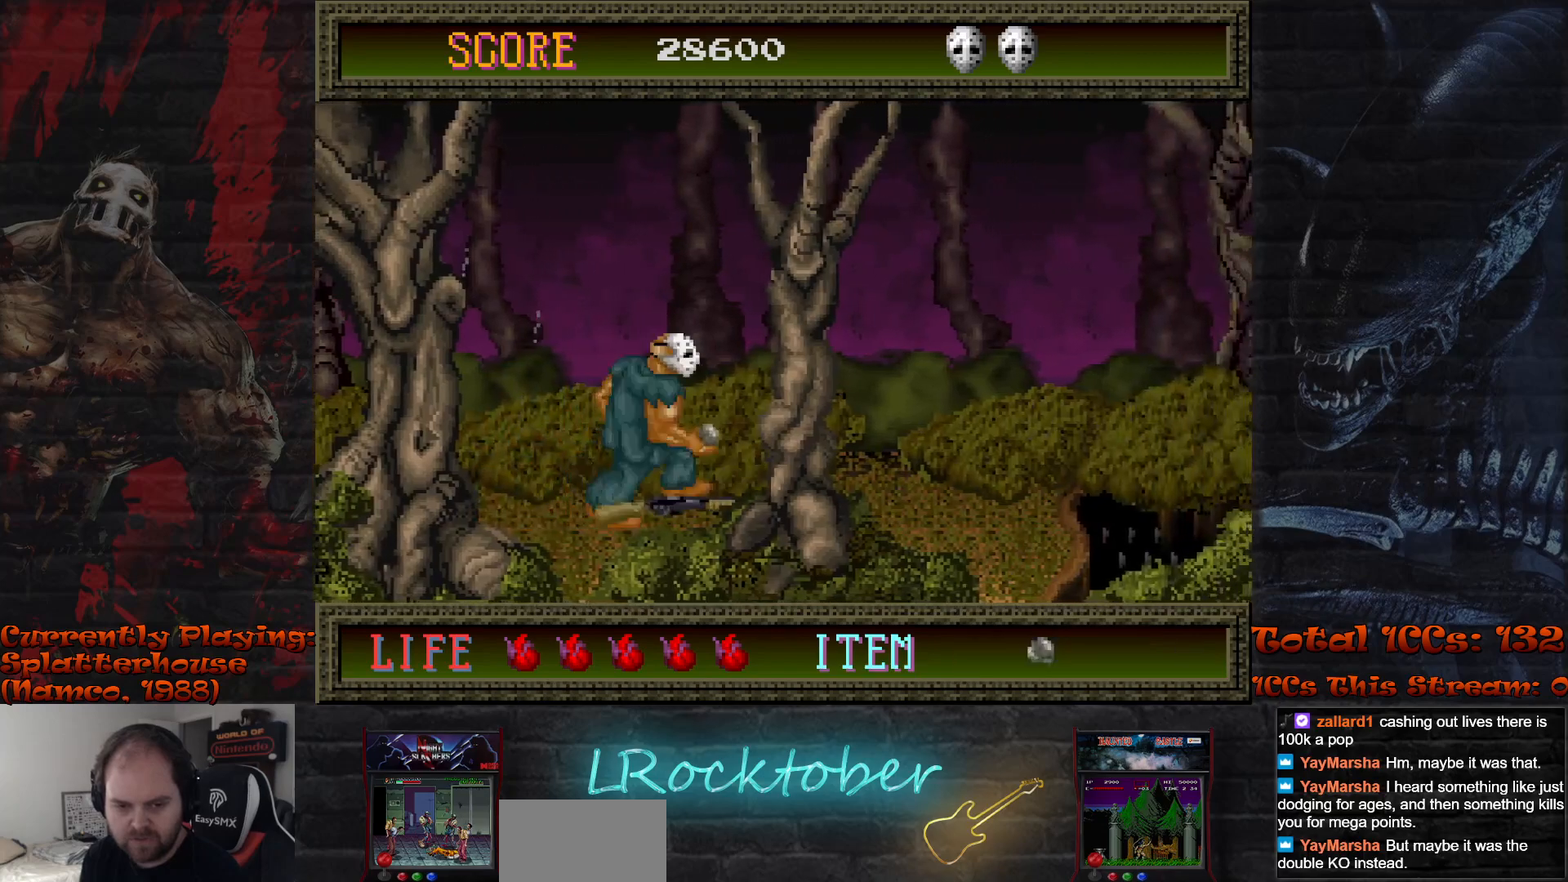
{"buttons": [], "left_stick": "right", "events": [[117, "left_stick", "down"], [300, "left_stick", "center"], [383, "left_stick", "right"]]}
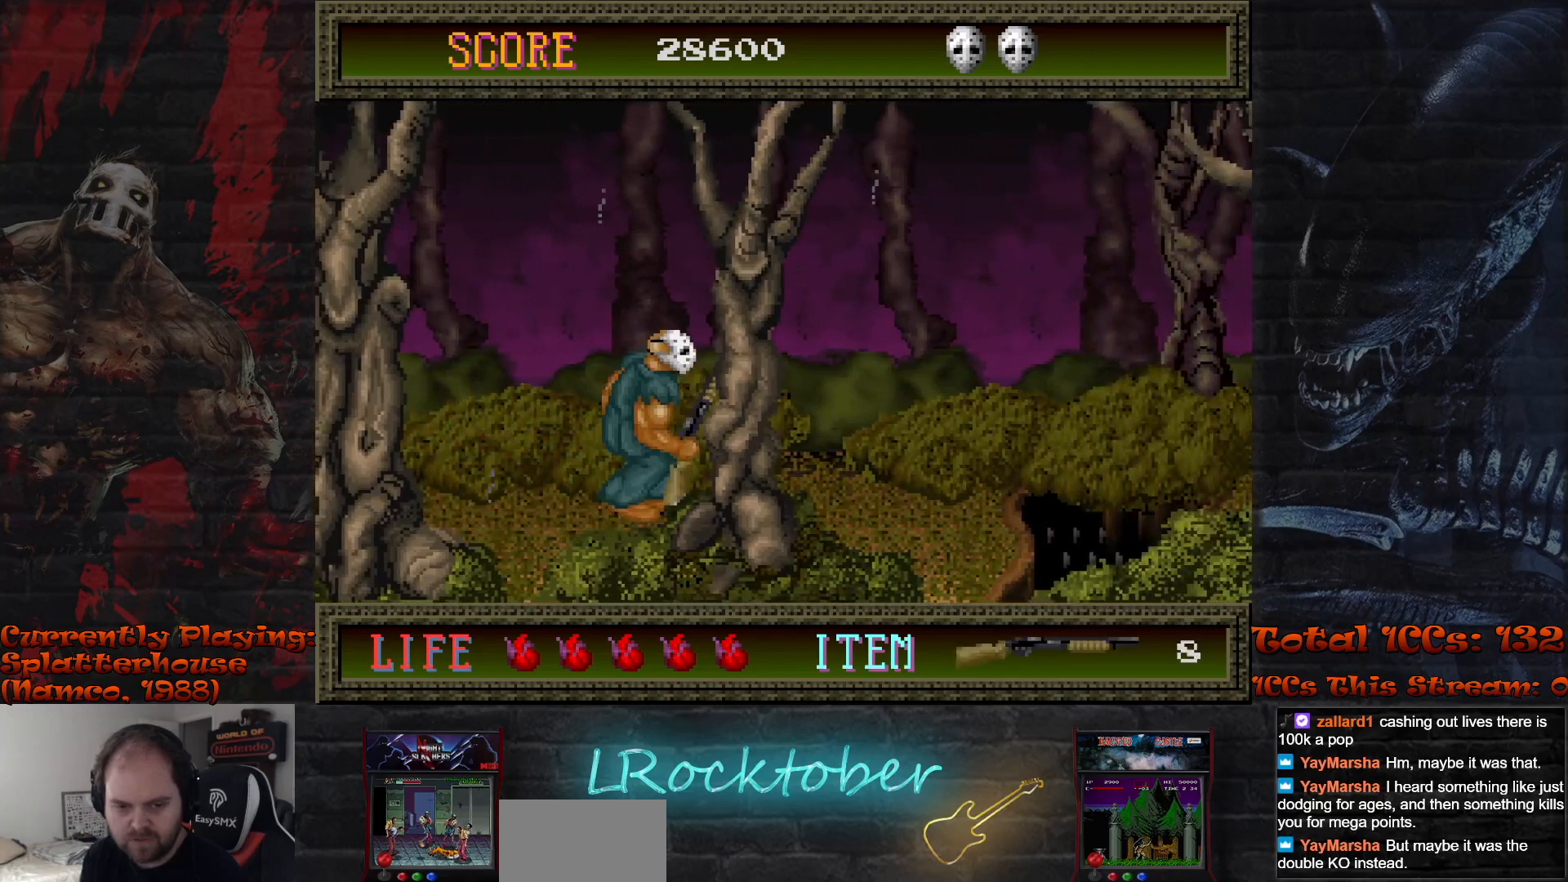
{"buttons": [], "left_stick": "right", "events": [[83, "left_stick", "down"], [217, "left_stick", "center"], [317, "left_stick", "right"]]}
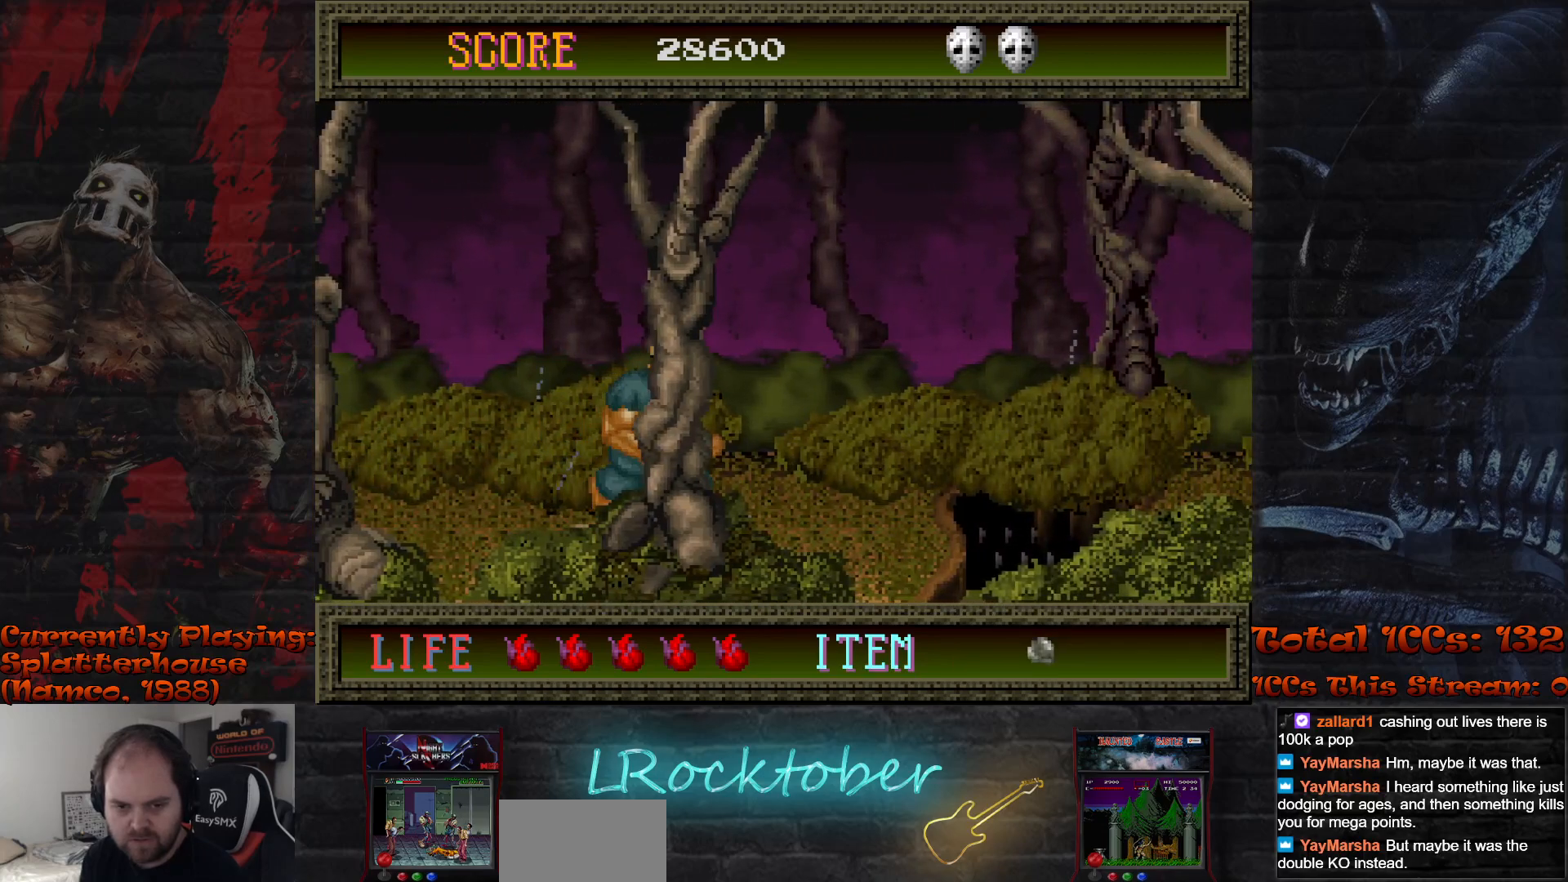
{"buttons": [], "left_stick": "right", "events": [[50, "left_stick", "center"], [117, "left_stick", "down"], [250, "left_stick", "center"], [300, "left_stick", "right"]]}
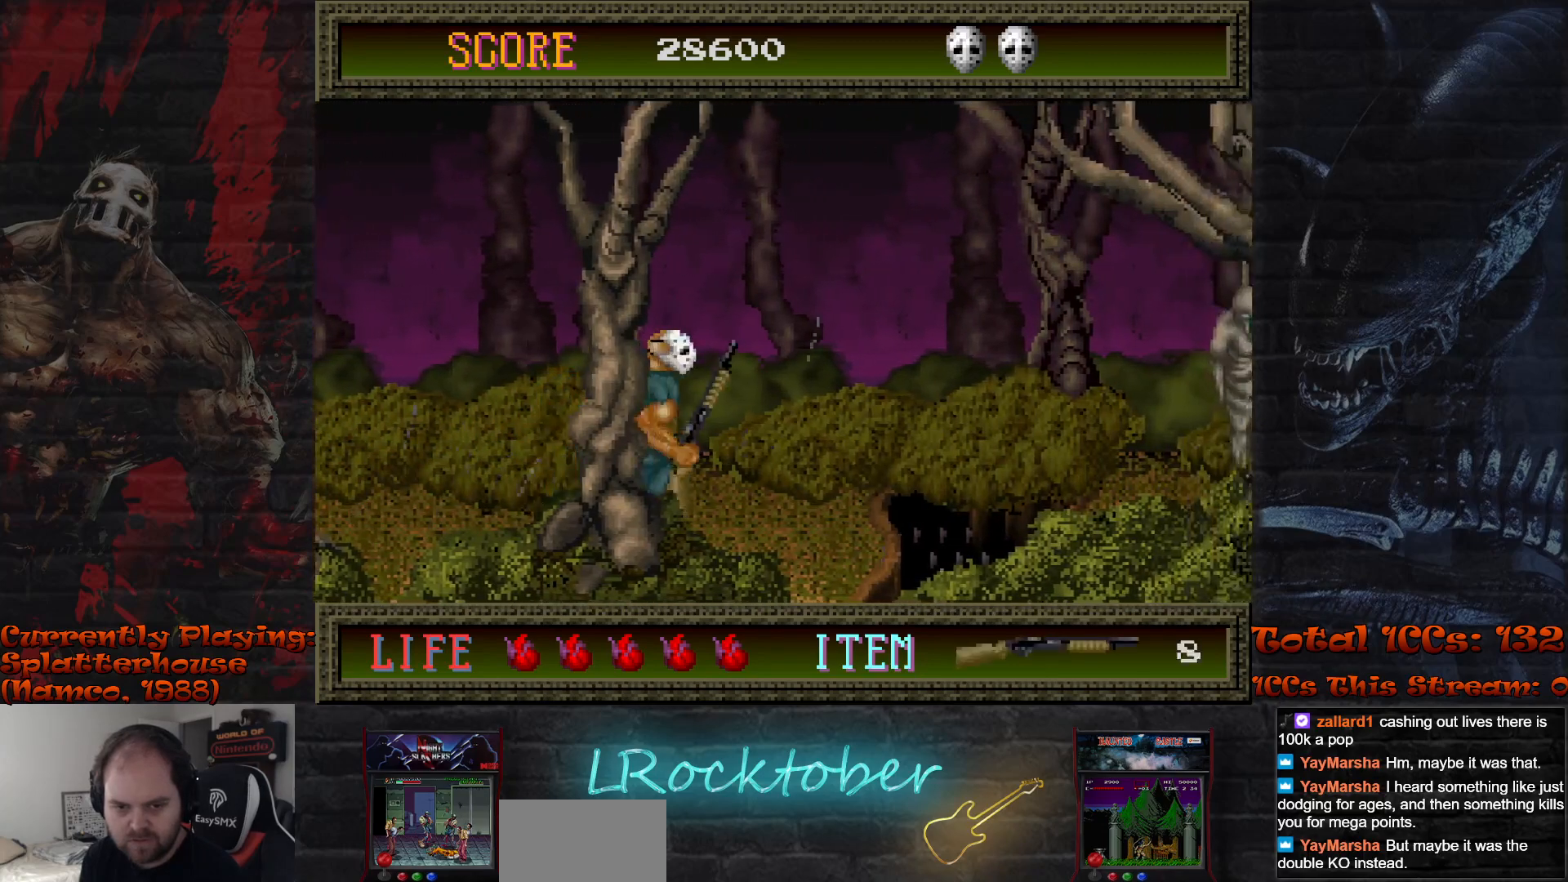
{"buttons": [], "left_stick": "center", "events": [[33, "left_stick", "center"], [83, "left_stick", "down"], [217, "left_stick", "center"], [383, "left_stick", "right"], [483, "left_stick", "center"]]}
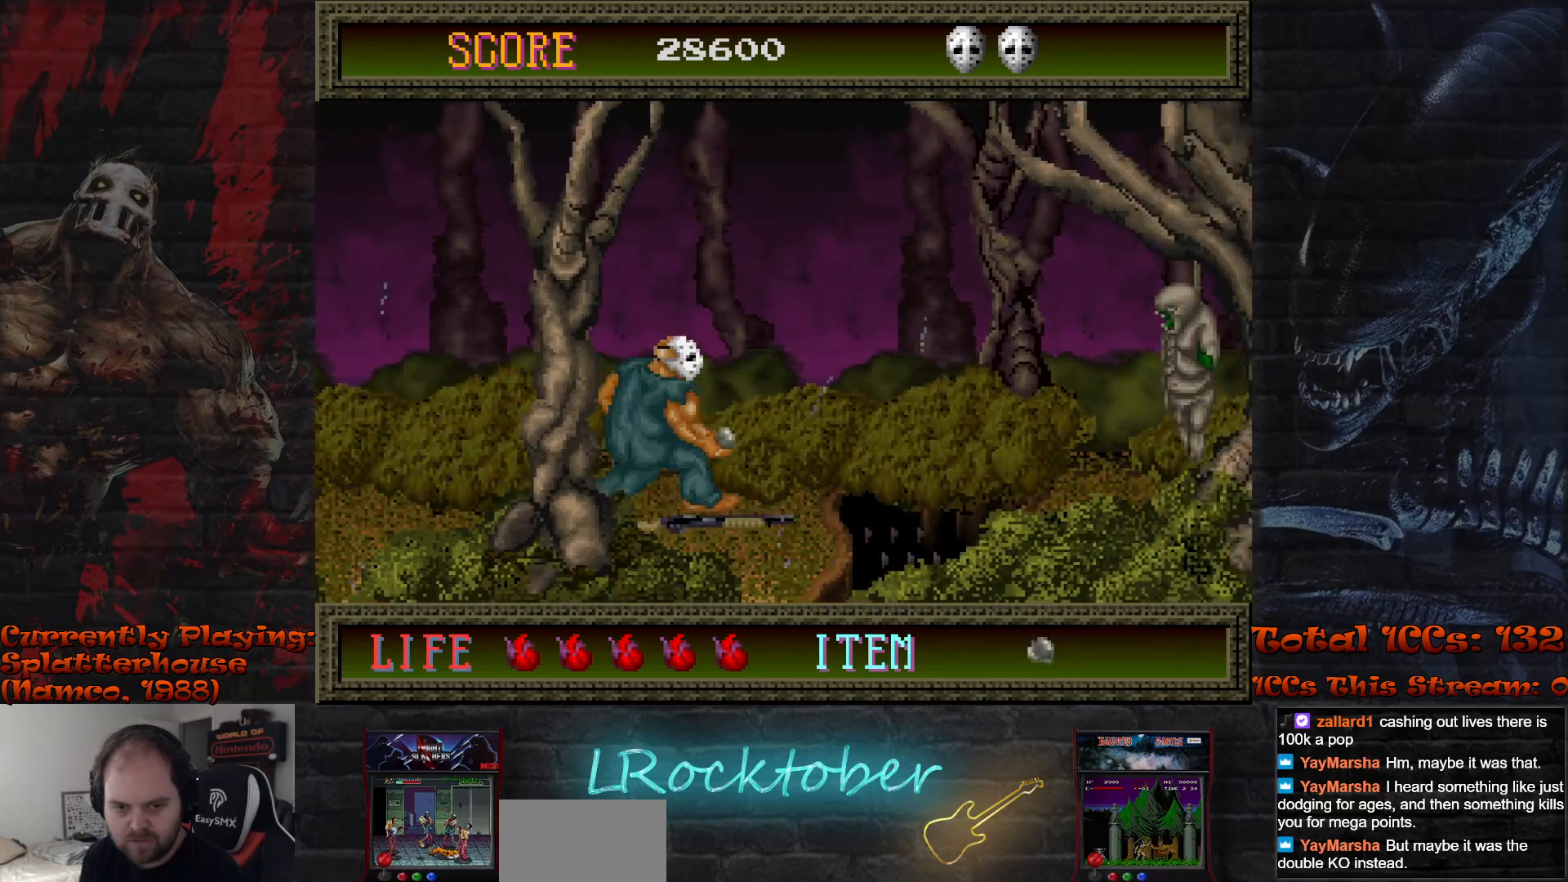
{"buttons": [], "left_stick": "center", "events": [[100, "TRIANGLE", "down"], [217, "TRIANGLE", "up"]]}
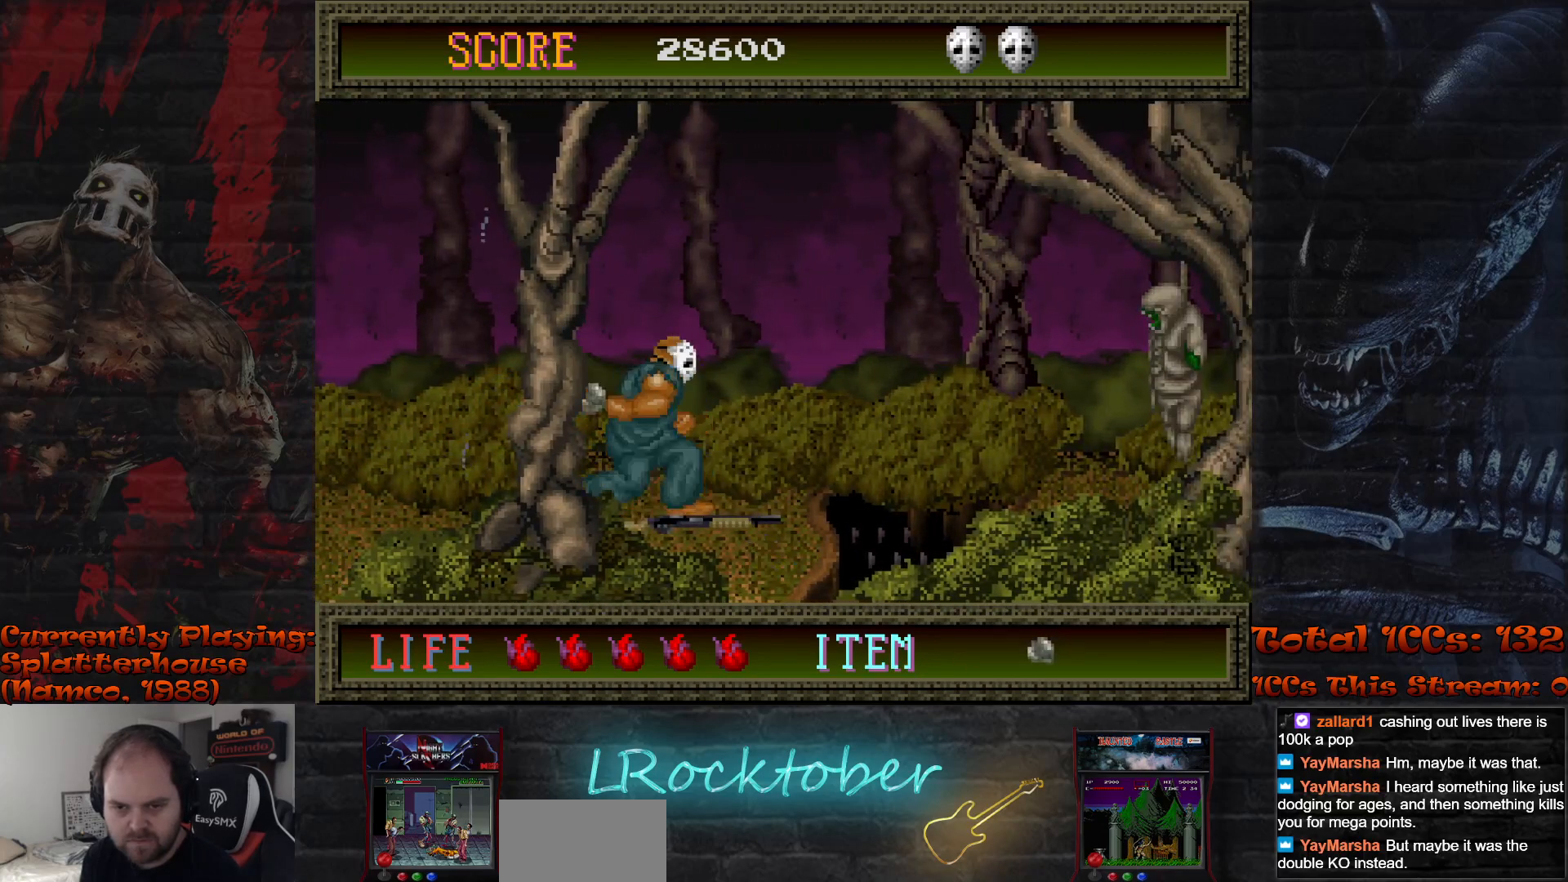
{"buttons": [], "left_stick": "center", "events": []}
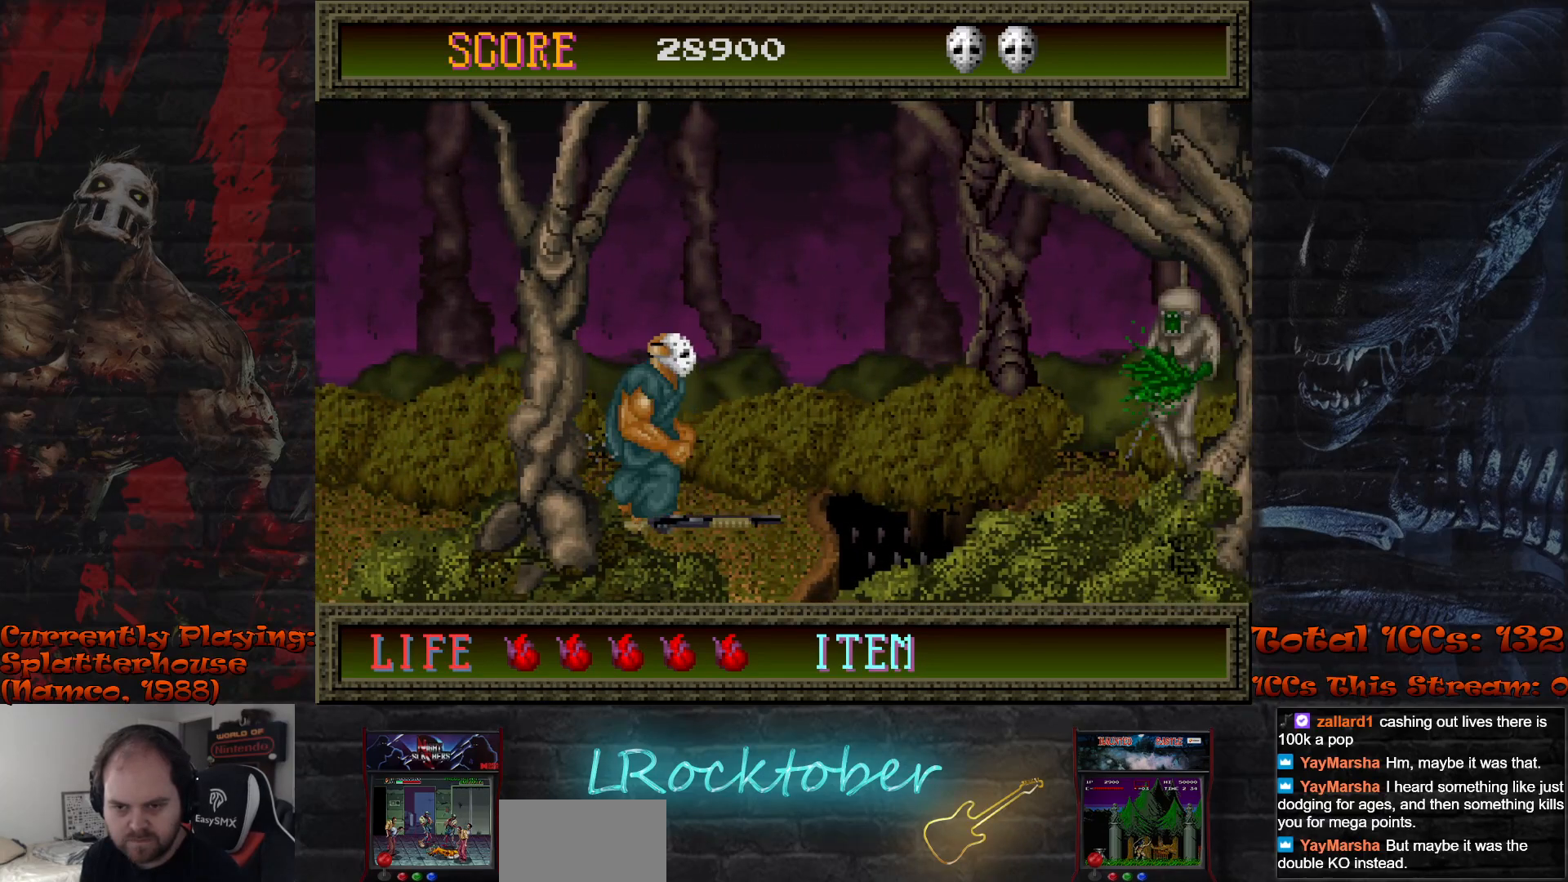
{"buttons": [], "left_stick": "right", "events": [[33, "left_stick", "down"], [150, "left_stick", "center"], [400, "left_stick", "right"]]}
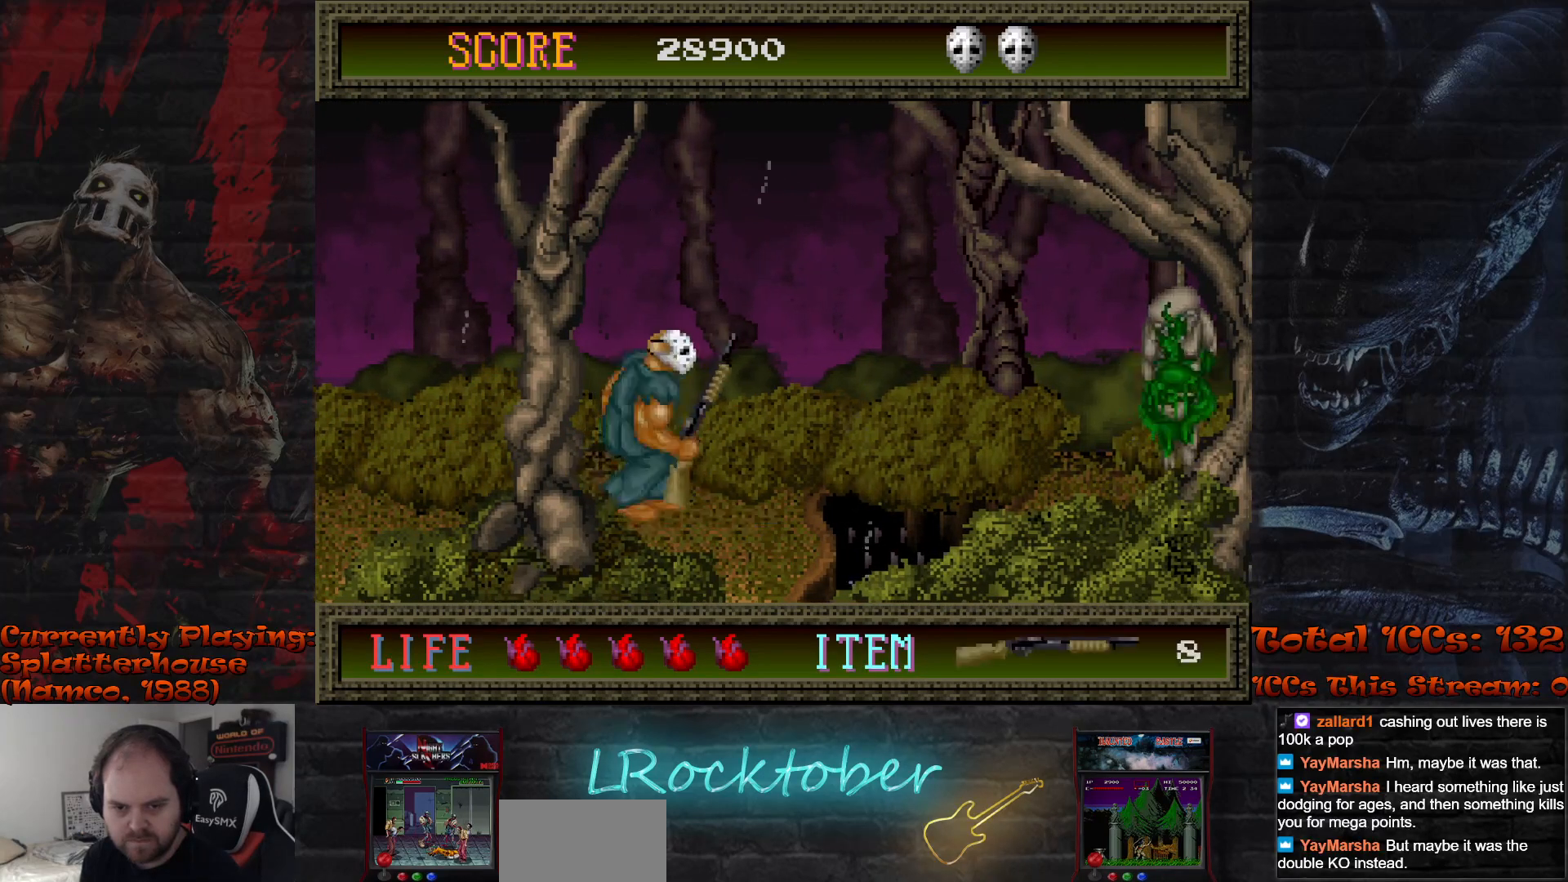
{"buttons": ["R1"], "left_stick": "right", "events": [[383, "R1", "down"]]}
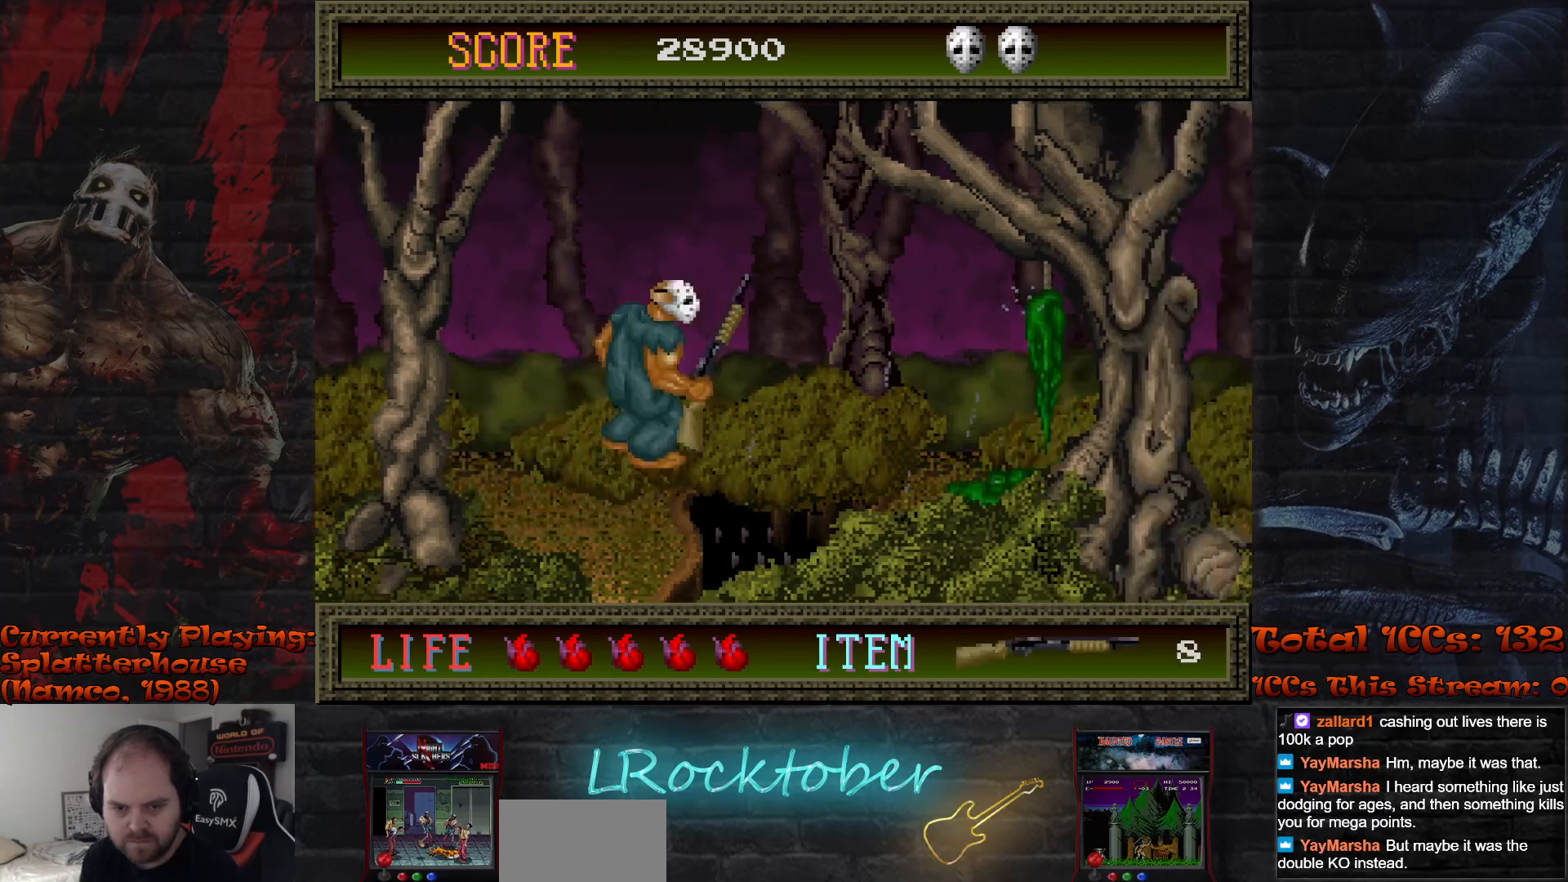
{"buttons": [], "left_stick": "right", "events": [[483, "R1", "up"]]}
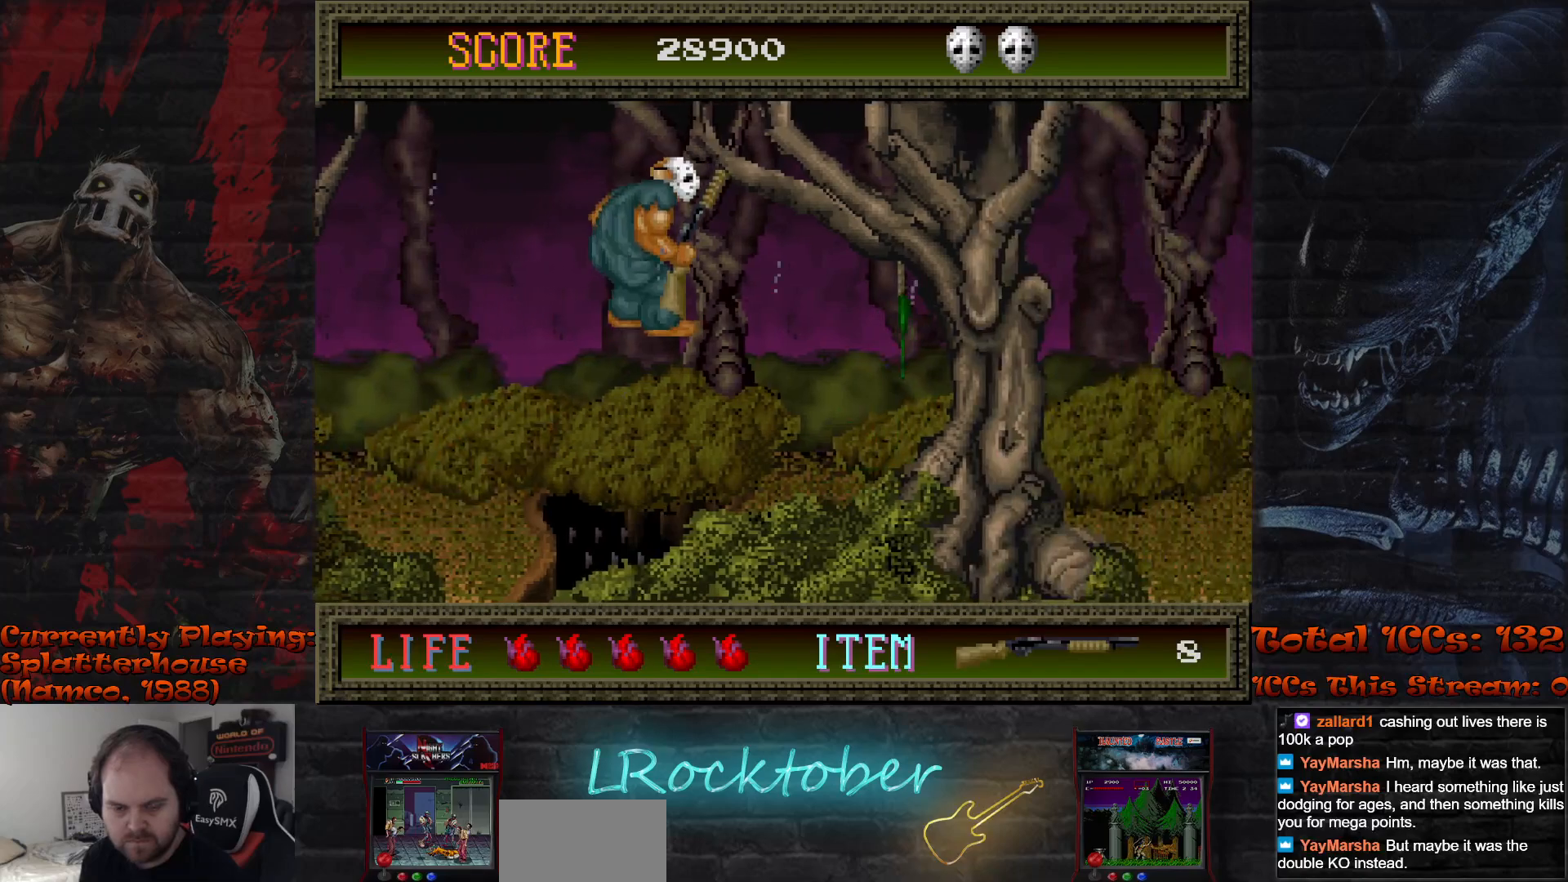
{"buttons": [], "left_stick": "down", "events": [[83, "left_stick", "center"], [167, "left_stick", "down"], [217, "TRIANGLE", "down"], [367, "TRIANGLE", "up"]]}
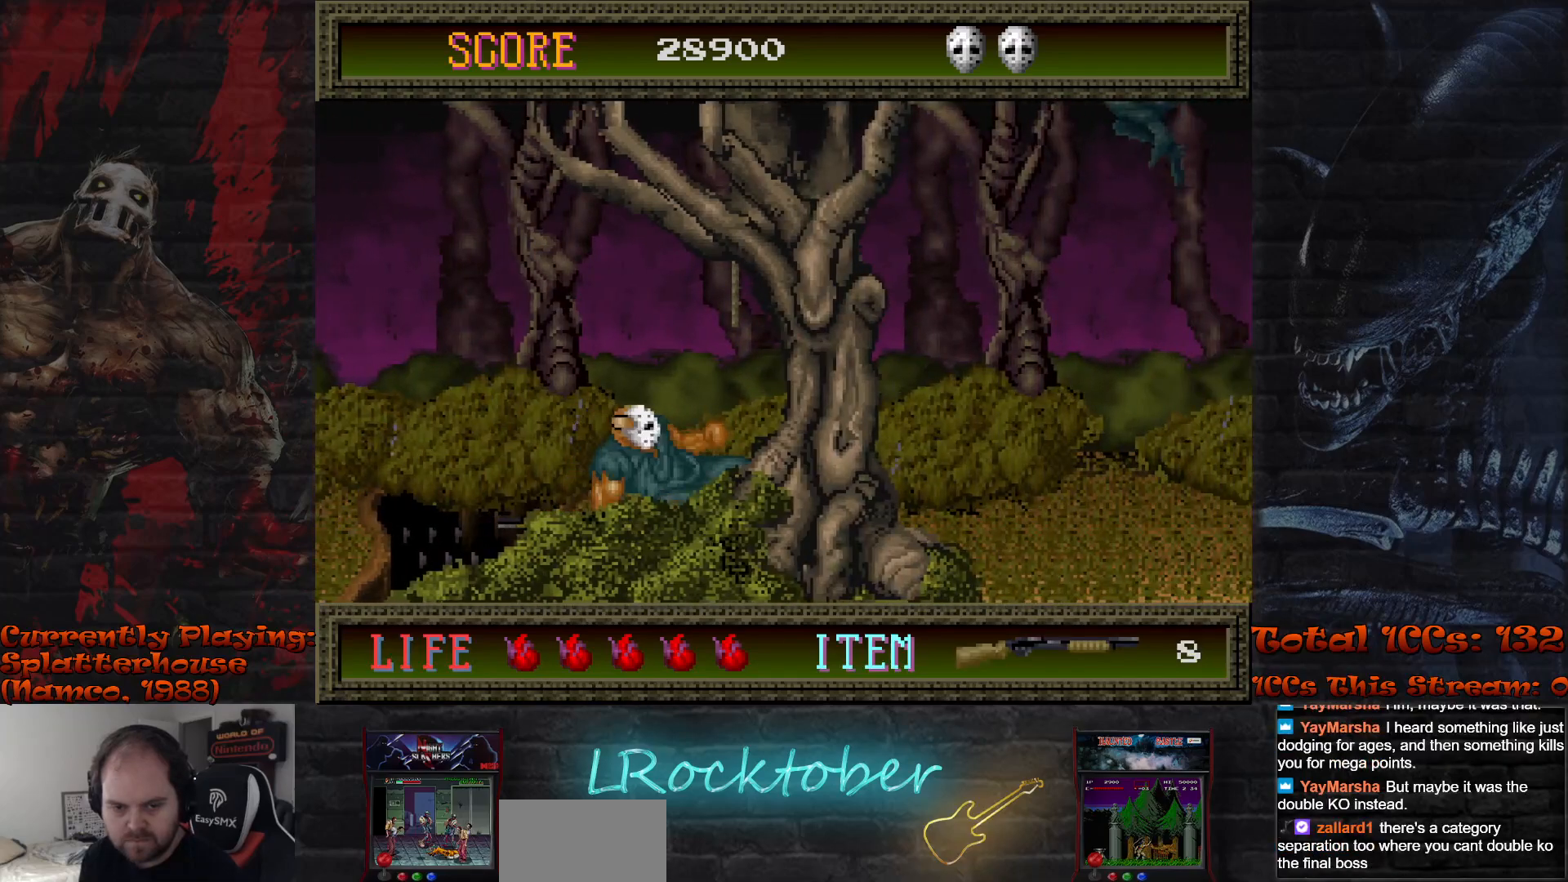
{"buttons": [], "left_stick": "down", "events": []}
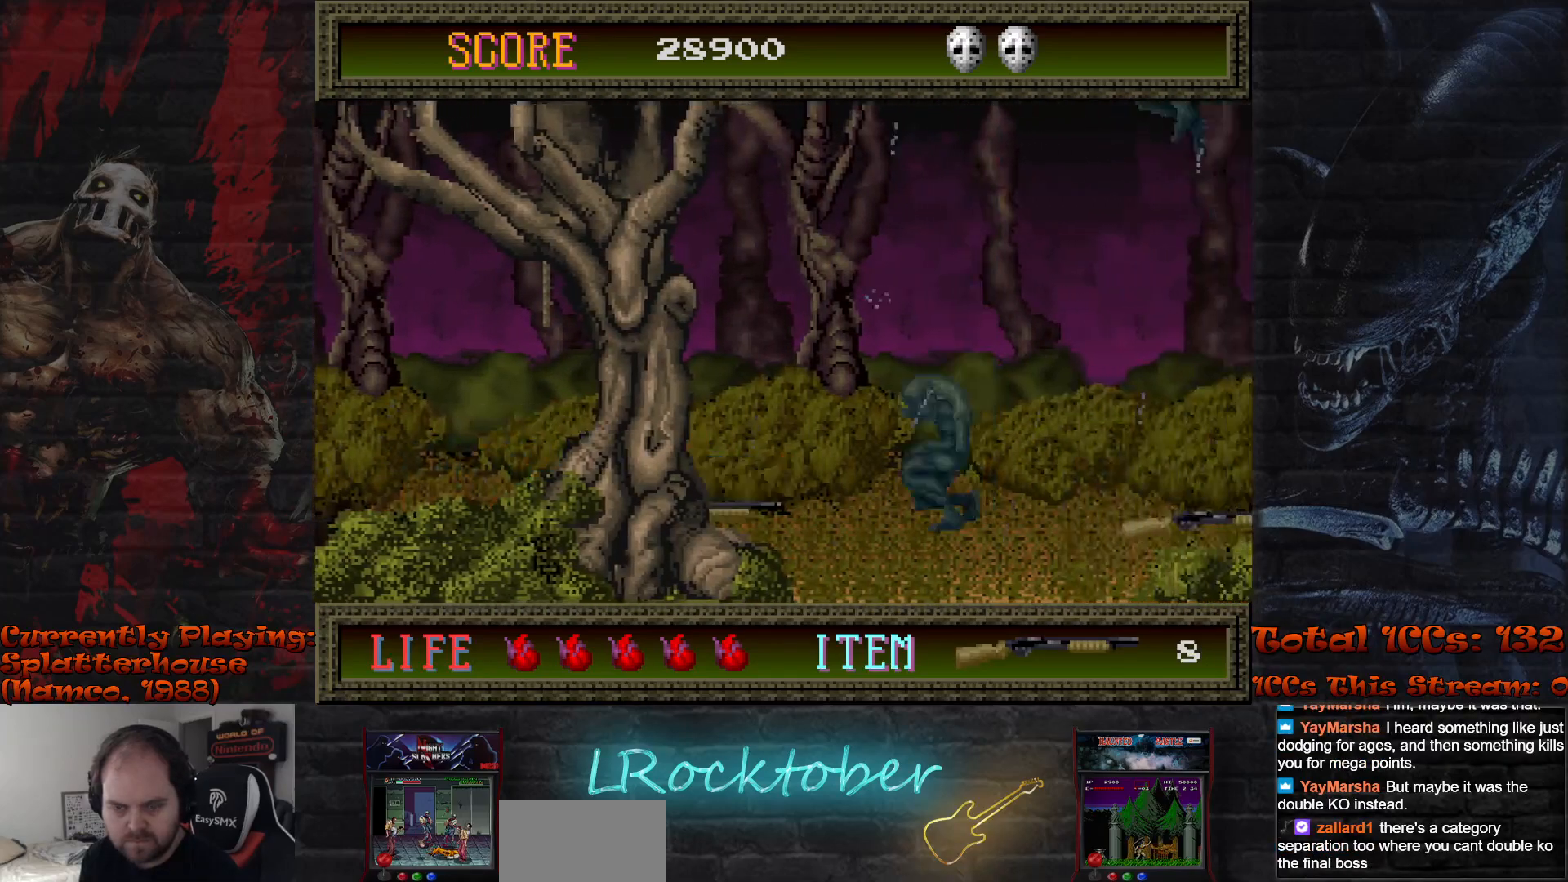
{"buttons": [], "left_stick": "down", "events": []}
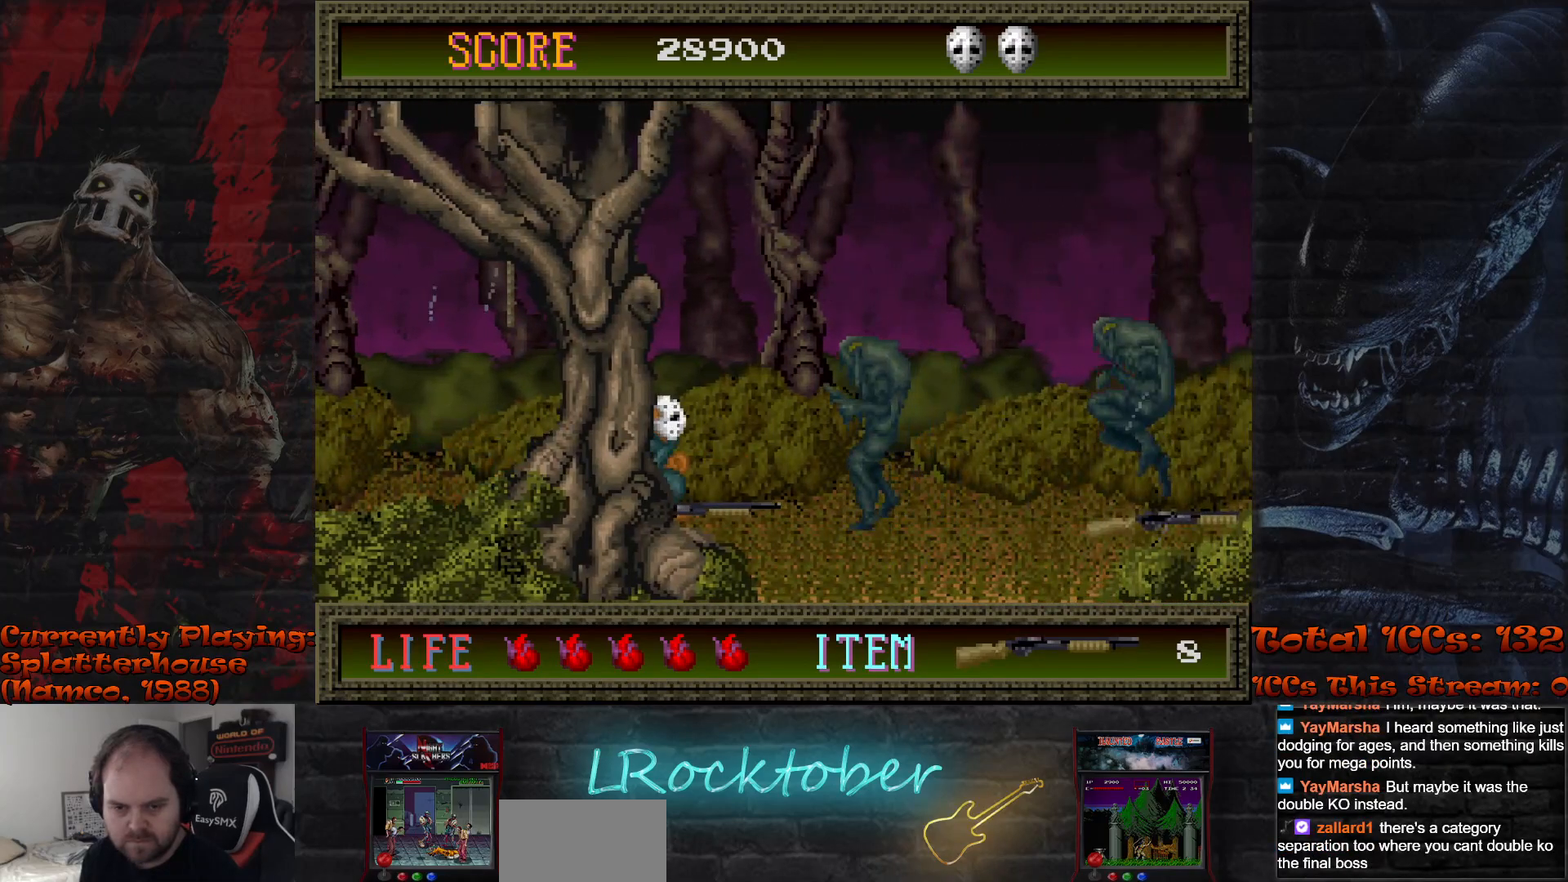
{"buttons": [], "left_stick": "down", "events": [[333, "TRIANGLE", "down"], [417, "TRIANGLE", "up"]]}
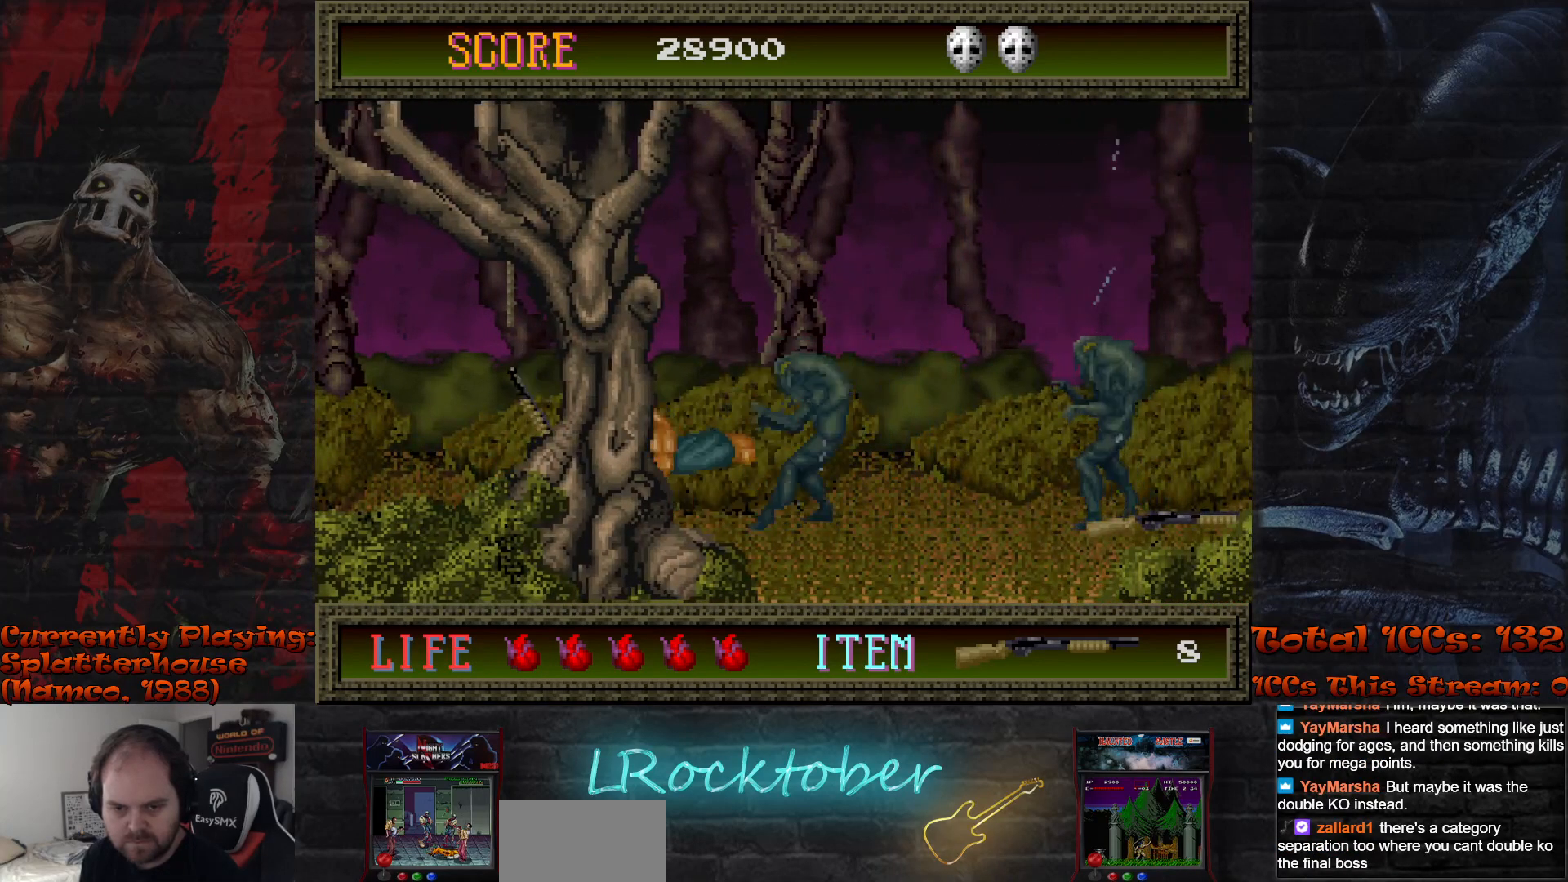
{"buttons": [], "left_stick": "down", "events": []}
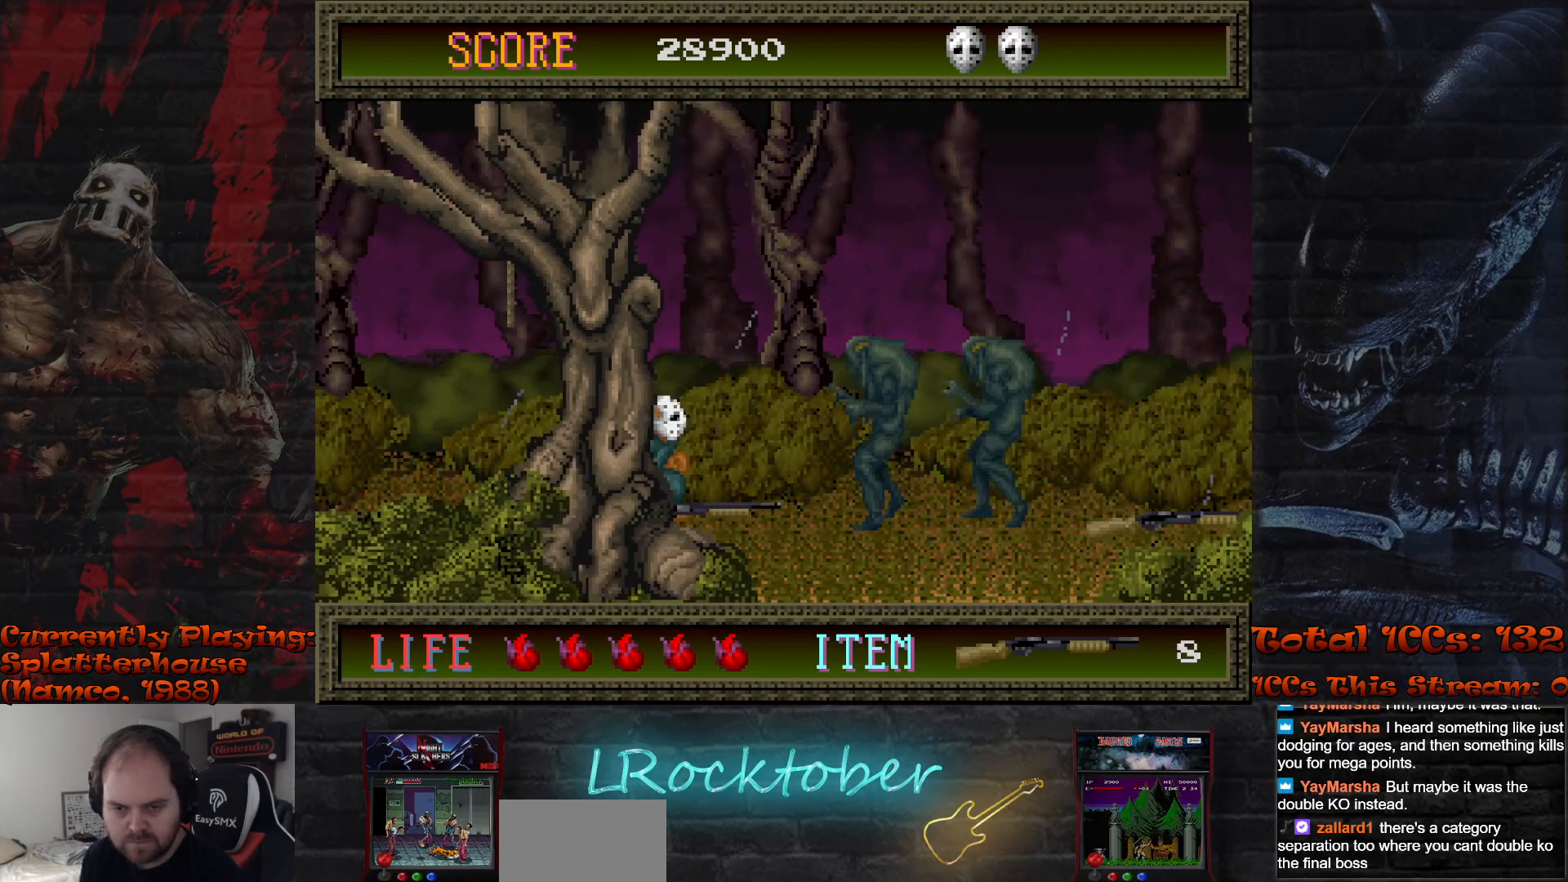
{"buttons": [], "left_stick": "down", "events": [[300, "TRIANGLE", "down"], [400, "TRIANGLE", "up"]]}